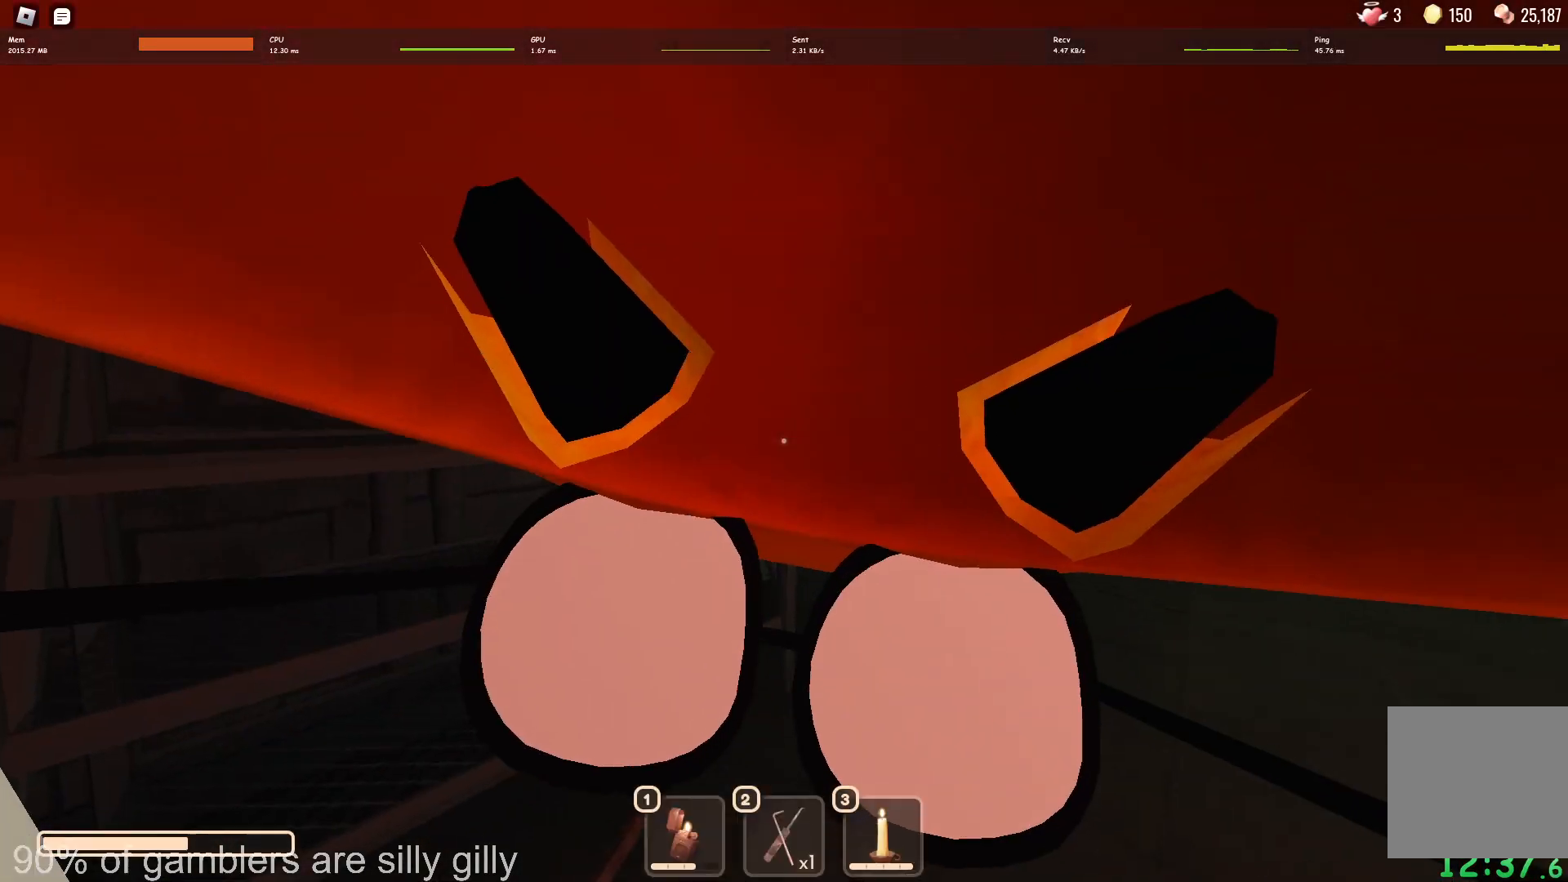
Gameplay with keyboard; each line is a JSON object with the keys held at the frame after it. "events" lists presses ("down") and releases ("up") of "a", "ctrl", "d", "e", "q", "s", "shift", "space" and "w" between this image and that frame as [ms after this image, input, new state], when the widget could be followed in between. No other keys are recorded. Mouse input is not recorded.
{"keys": ["a", "w"], "events": [[133, "a", "down"], [133, "w", "down"], [317, "a", "up"], [467, "a", "down"]]}
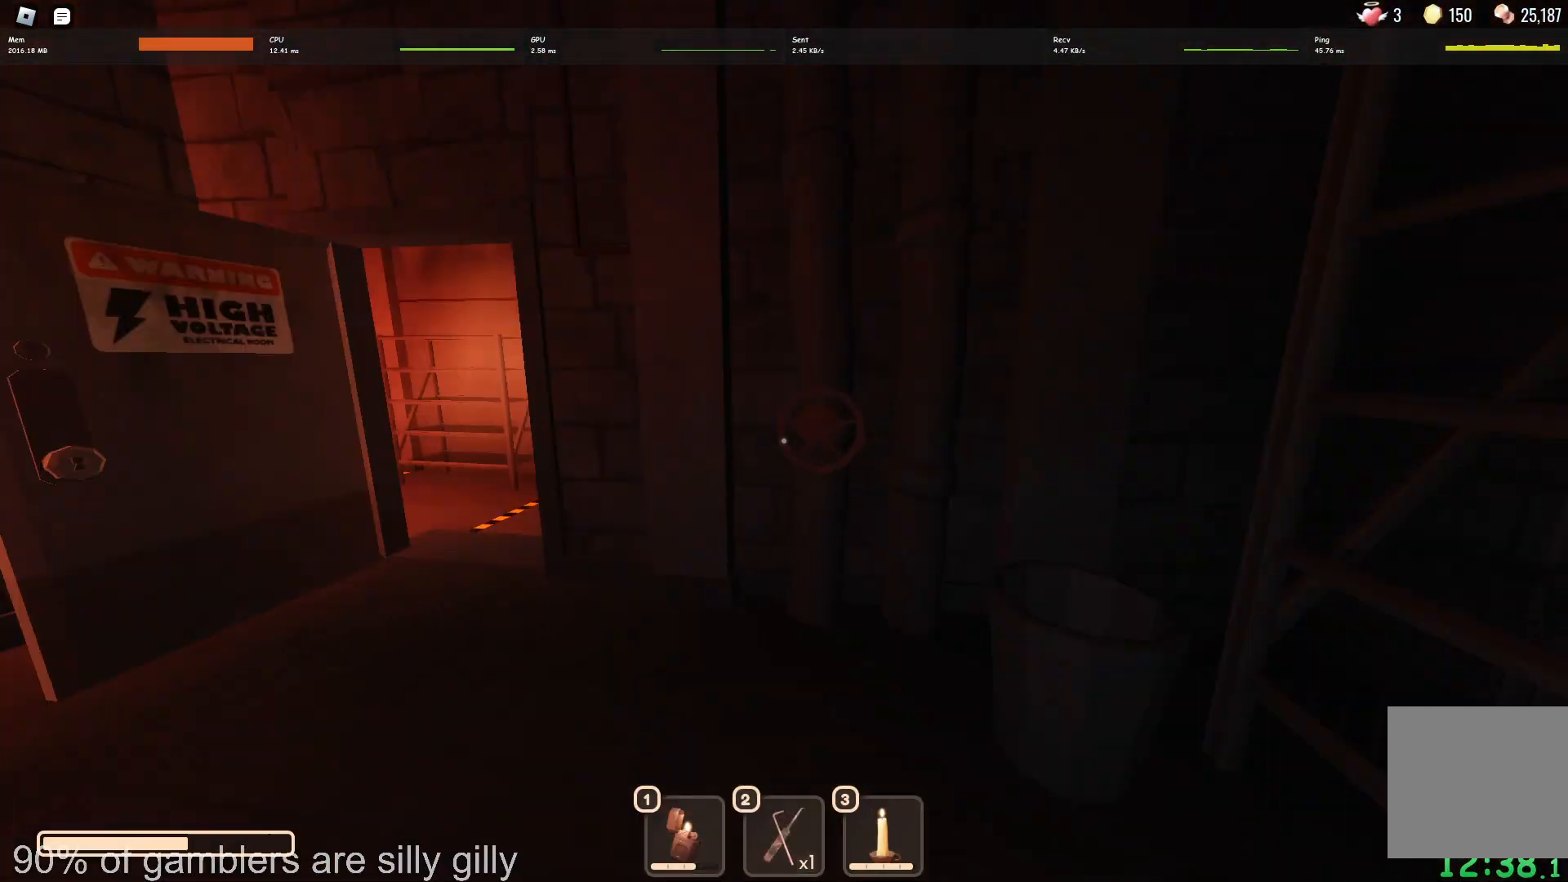
{"keys": ["w"], "events": [[250, "a", "up"]]}
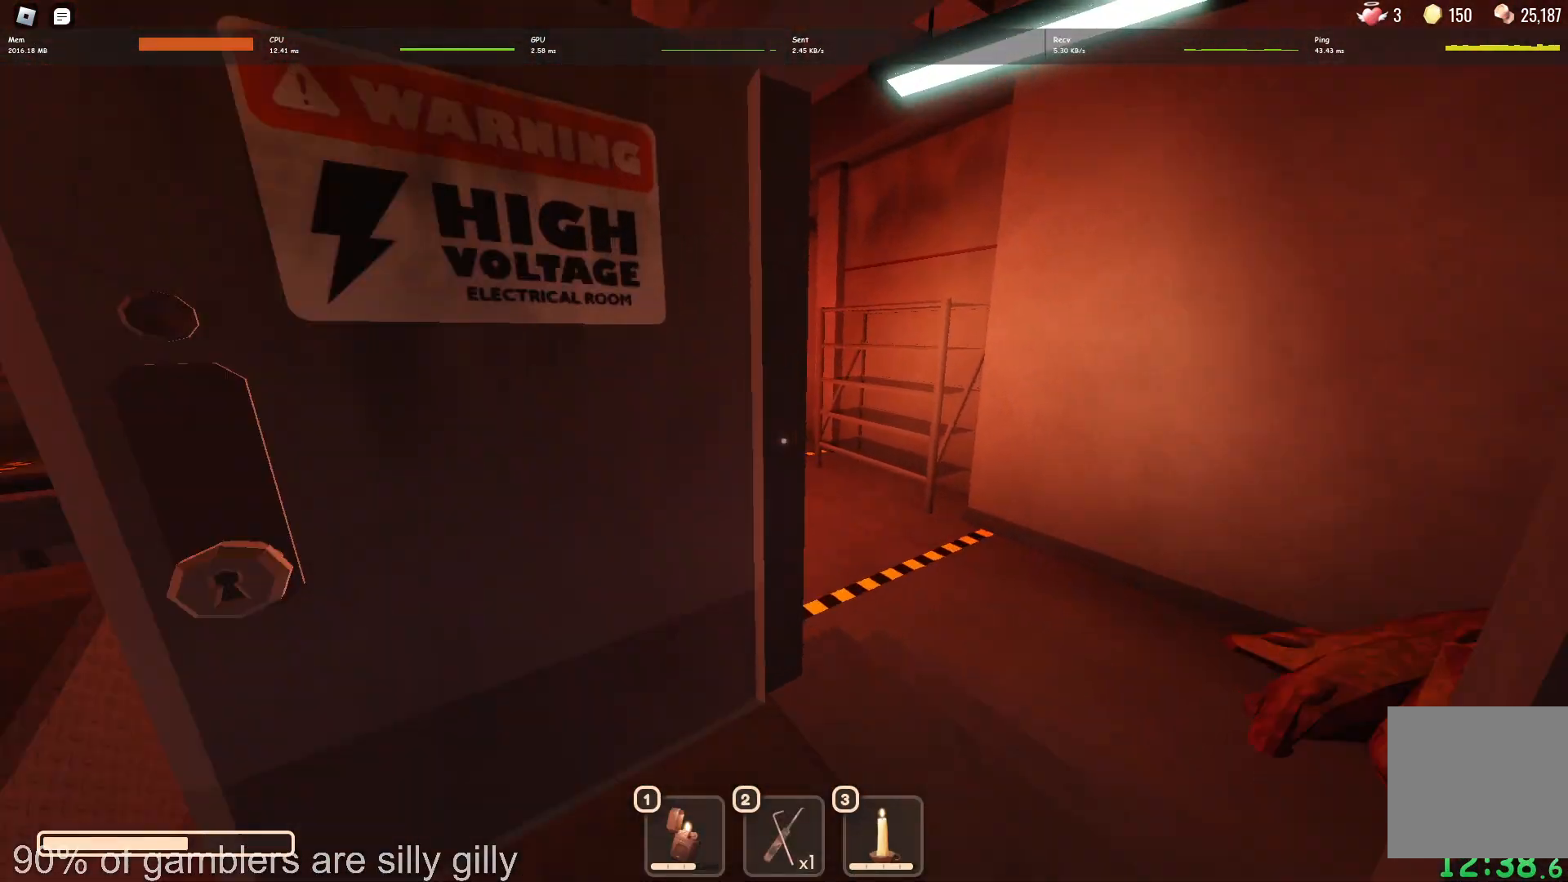
{"keys": ["w"], "events": []}
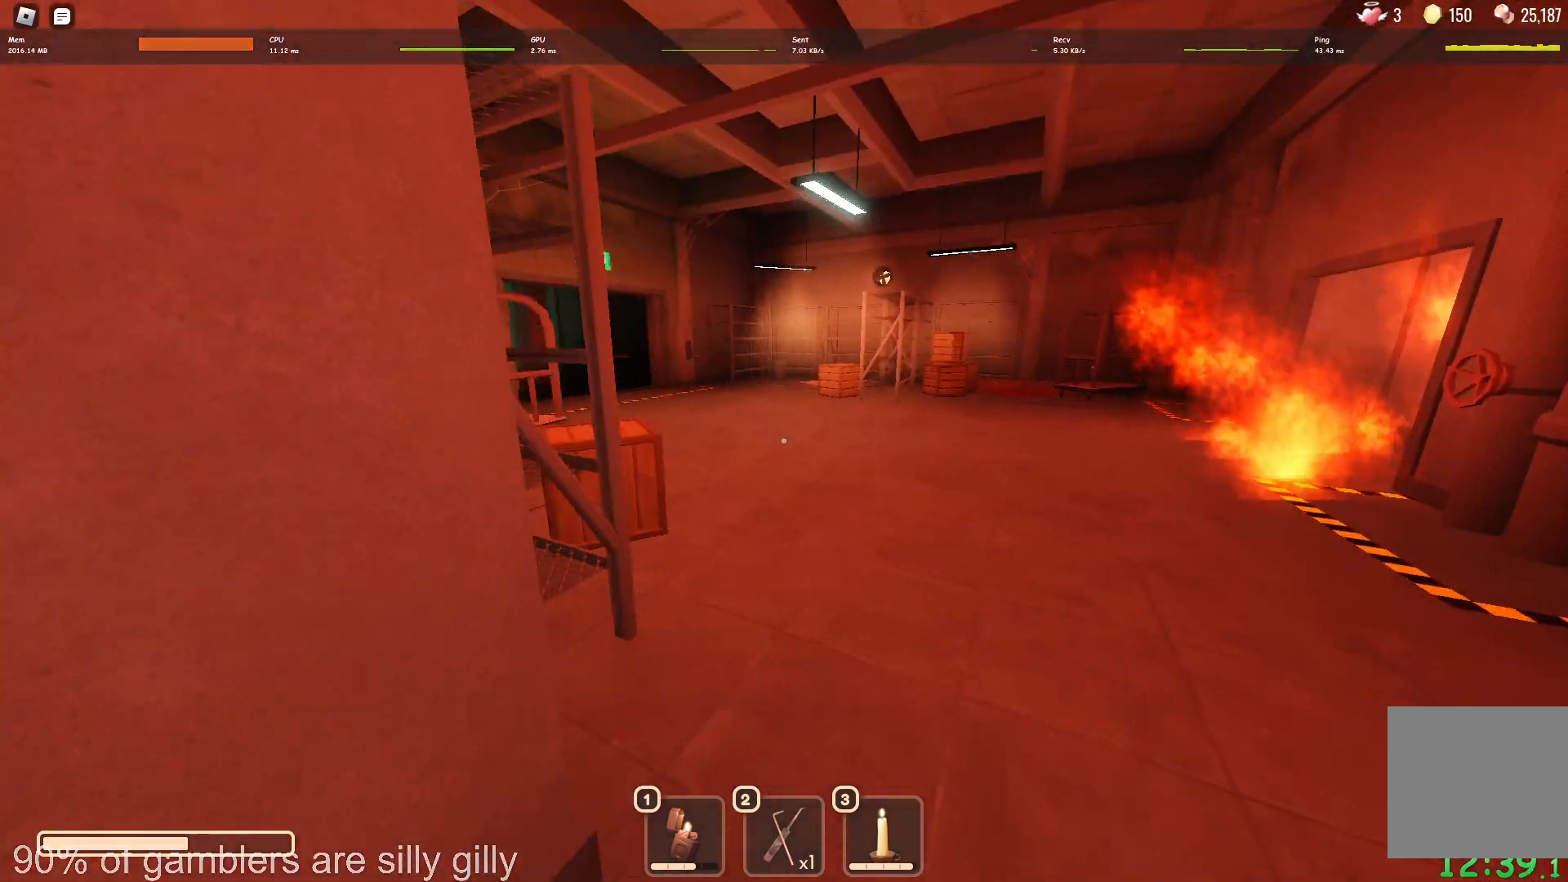
{"keys": ["w"], "events": []}
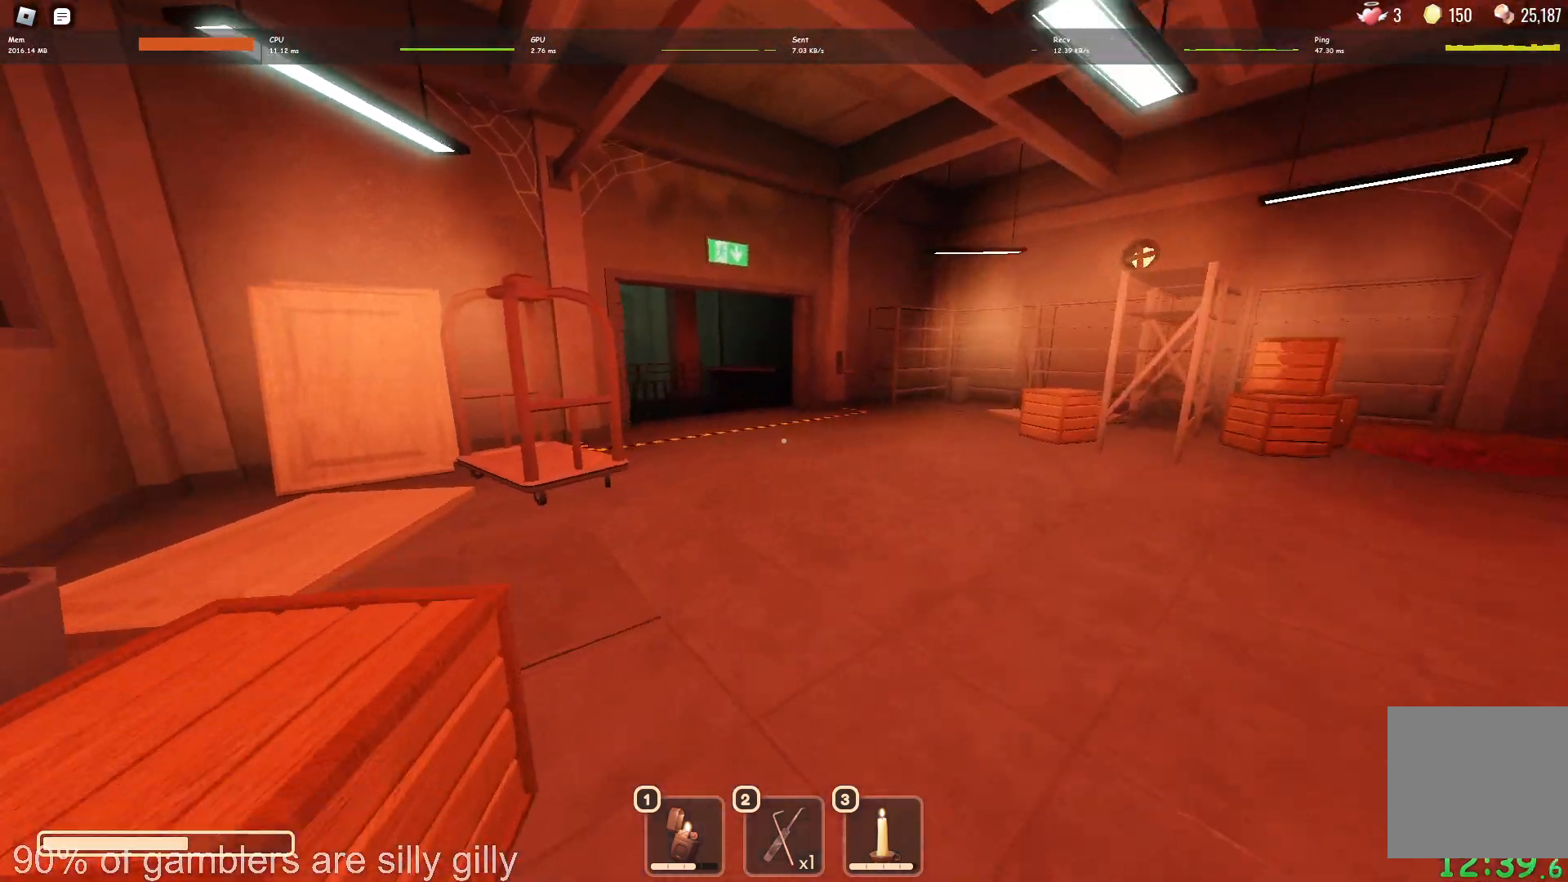
{"keys": ["w"], "events": []}
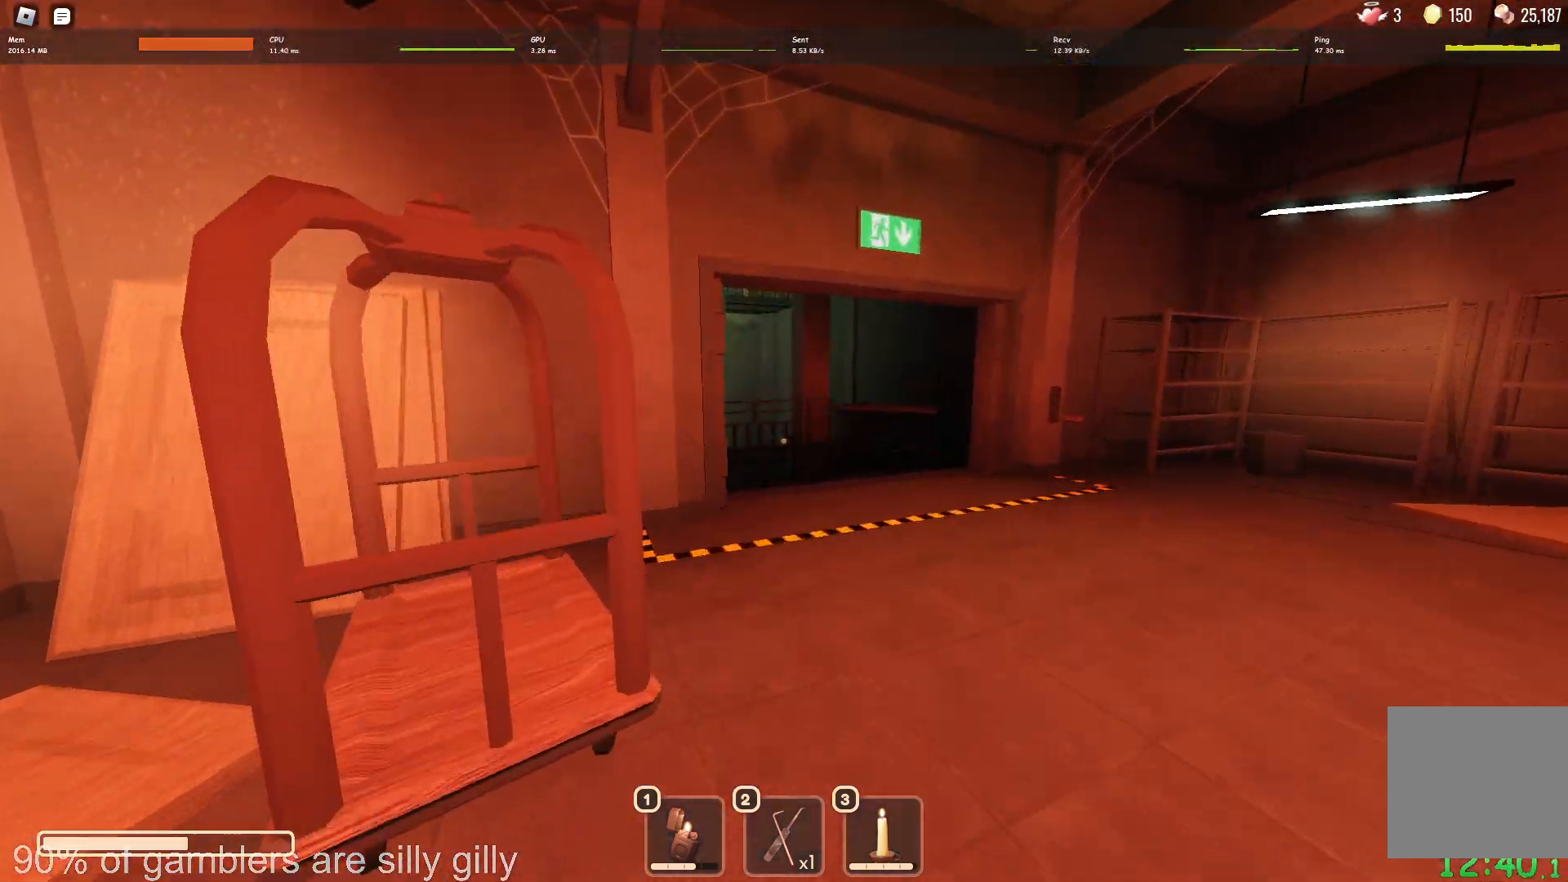
{"keys": ["w"], "events": []}
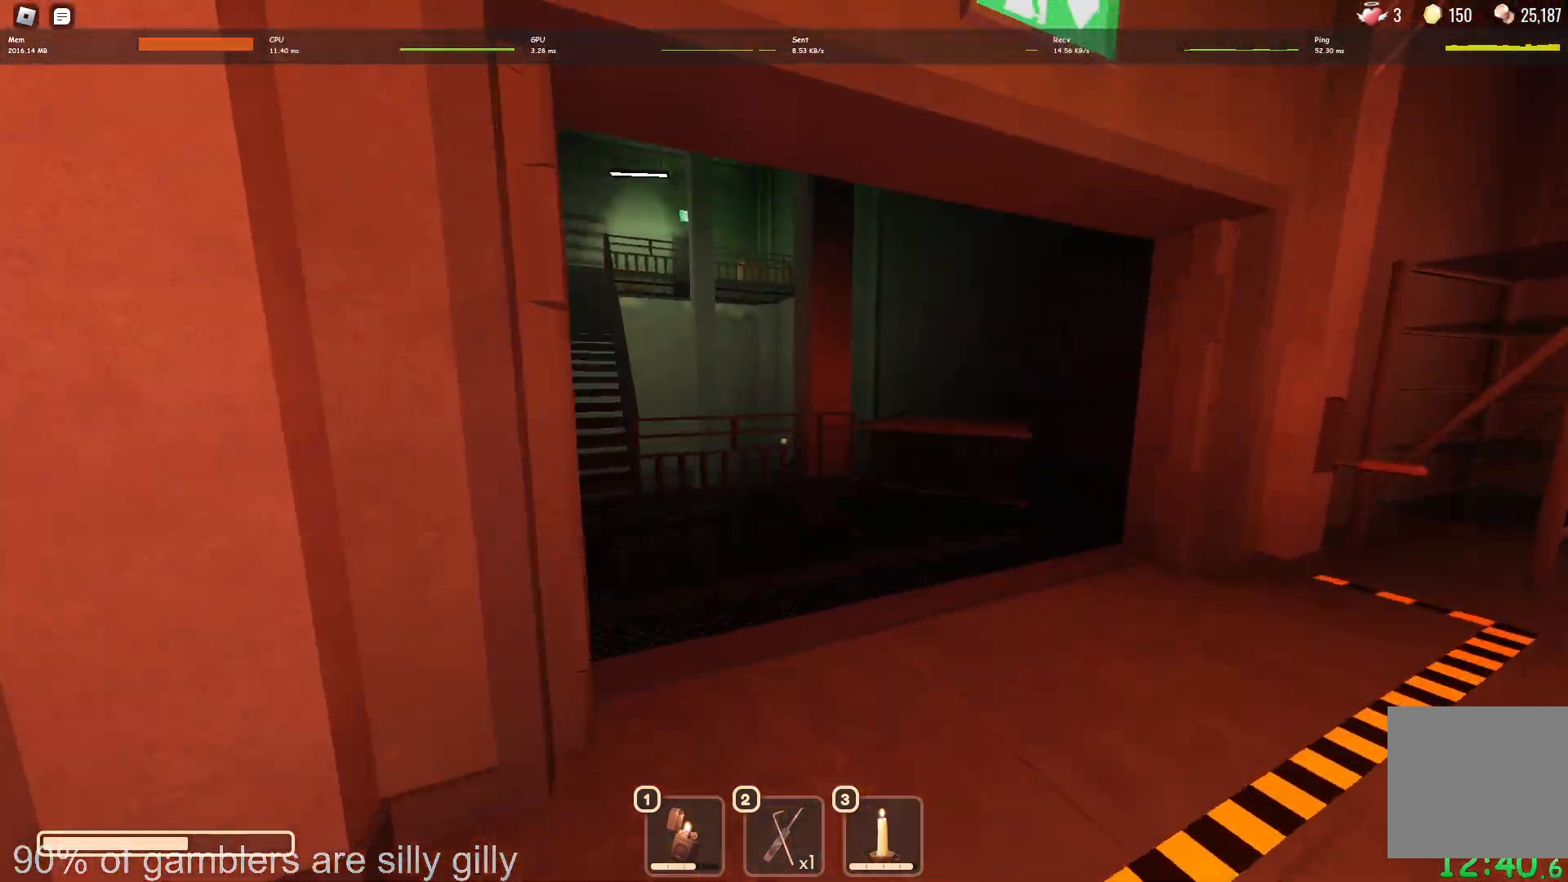
{"keys": ["w"], "events": []}
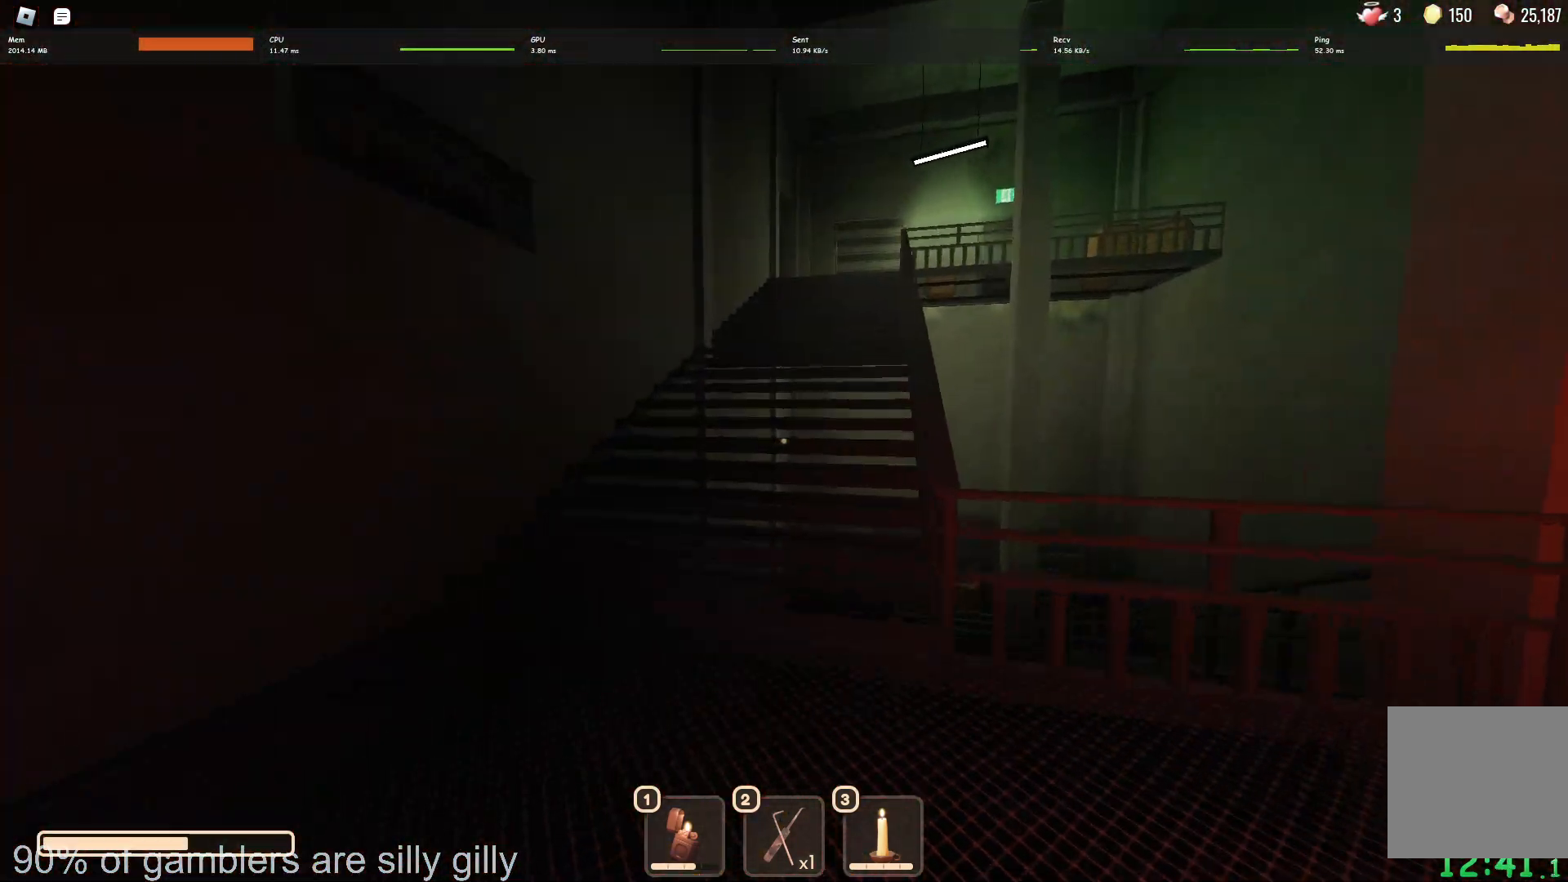
{"keys": ["w"], "events": []}
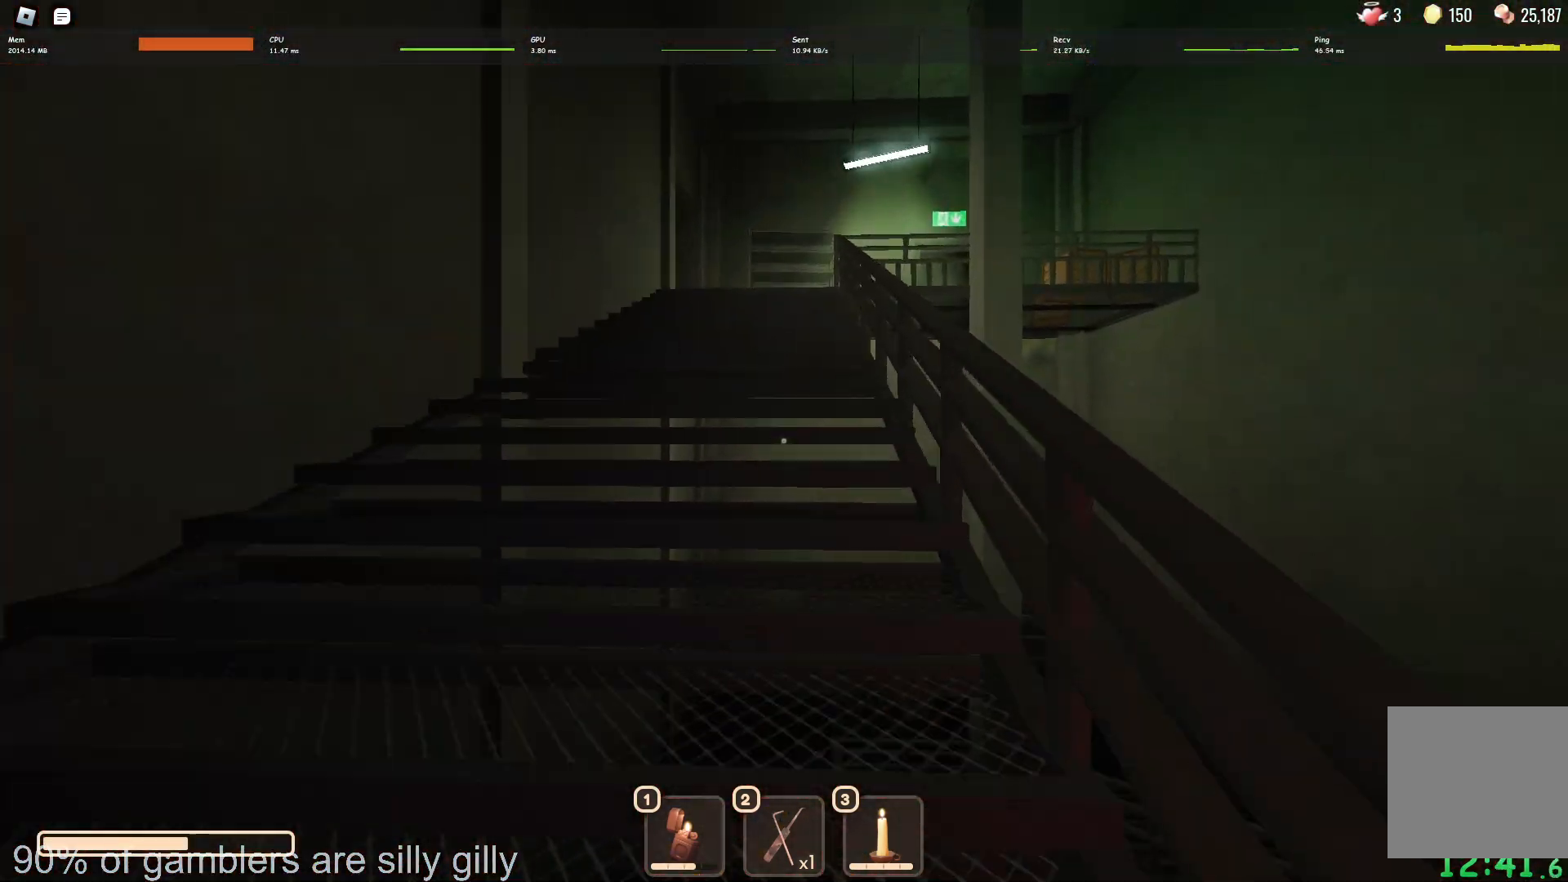
{"keys": ["w"], "events": []}
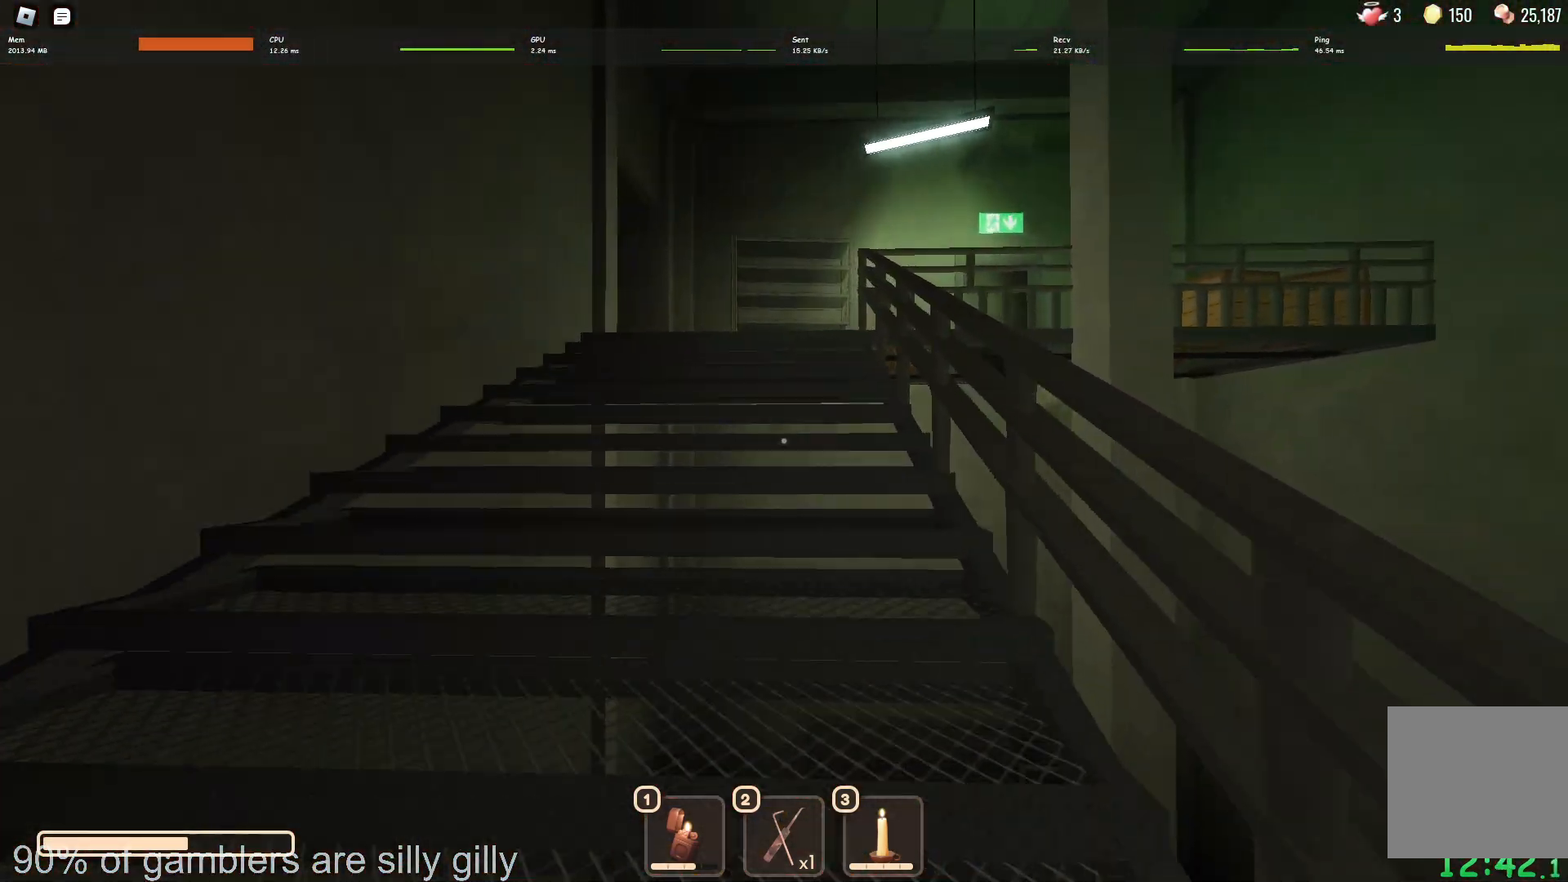
{"keys": ["w"], "events": []}
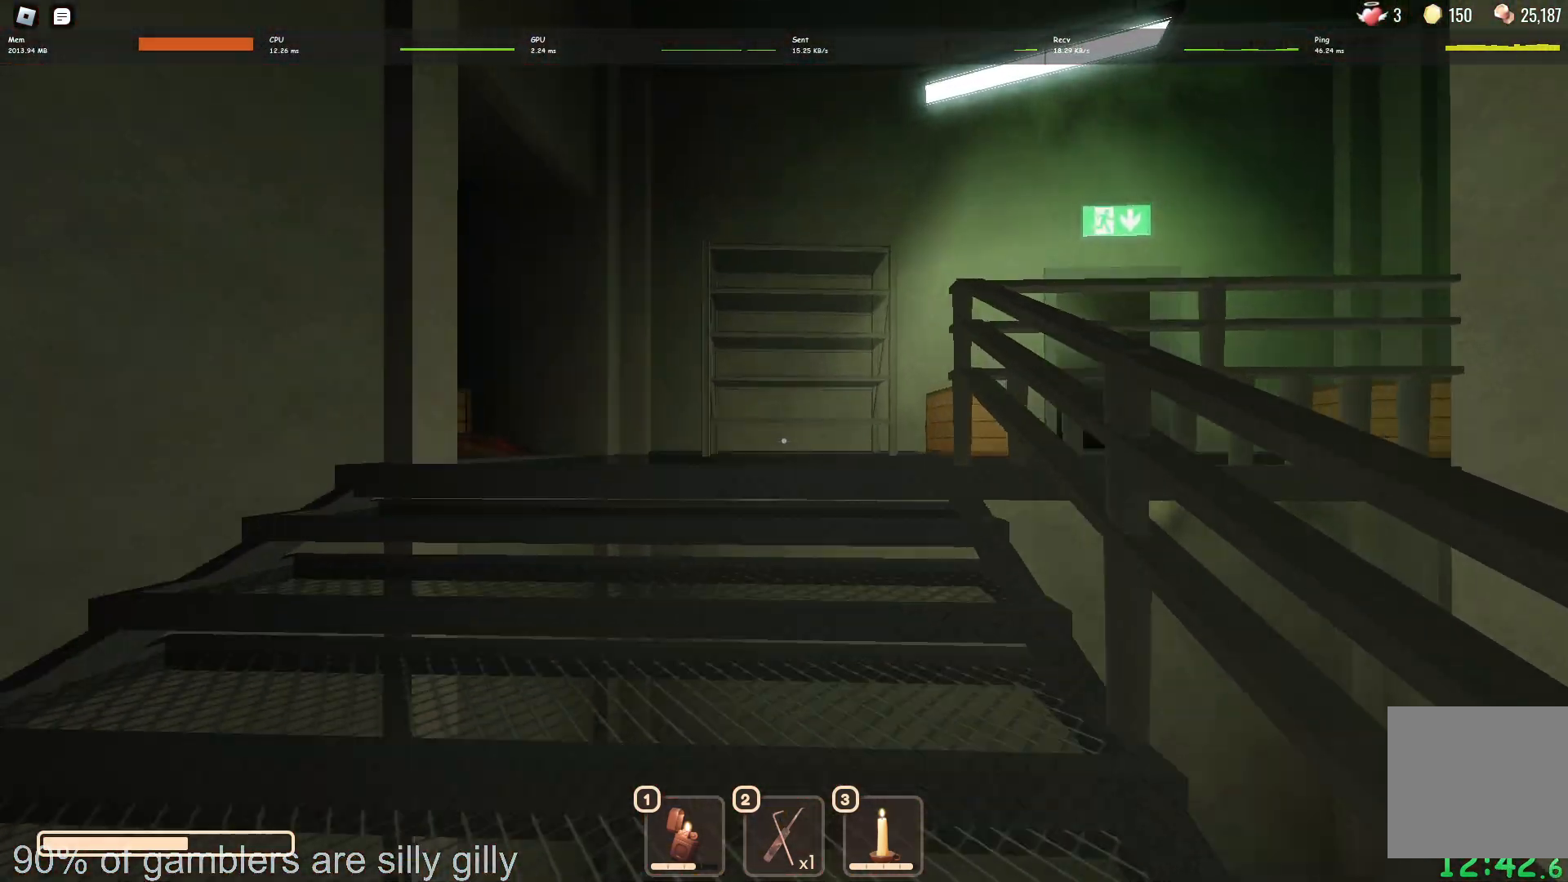
{"keys": ["w"], "events": []}
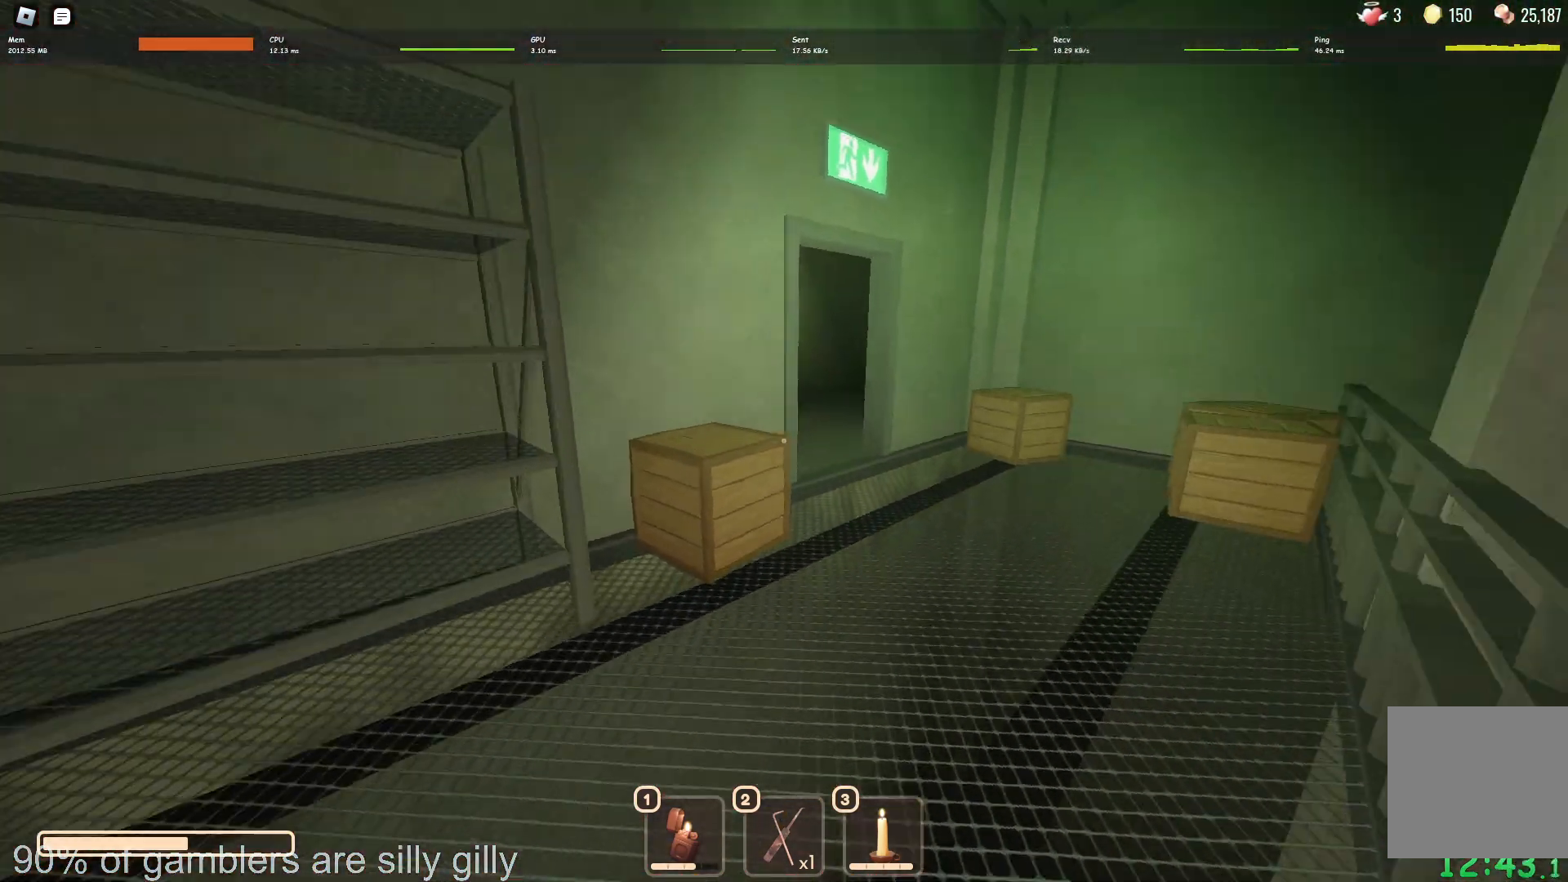
{"keys": ["w"], "events": []}
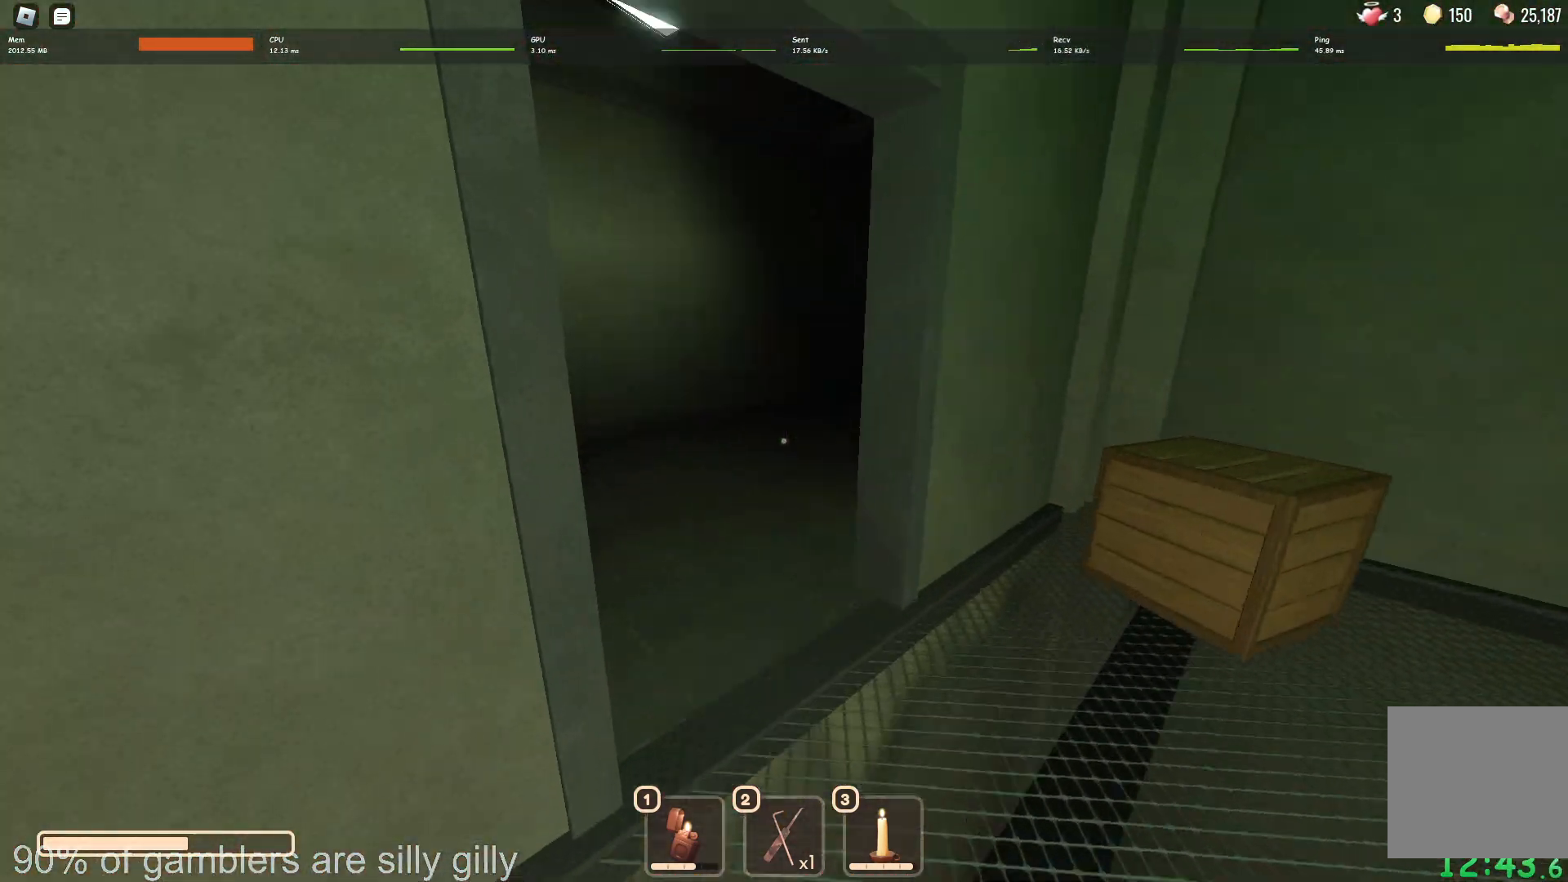
{"keys": ["w"], "events": []}
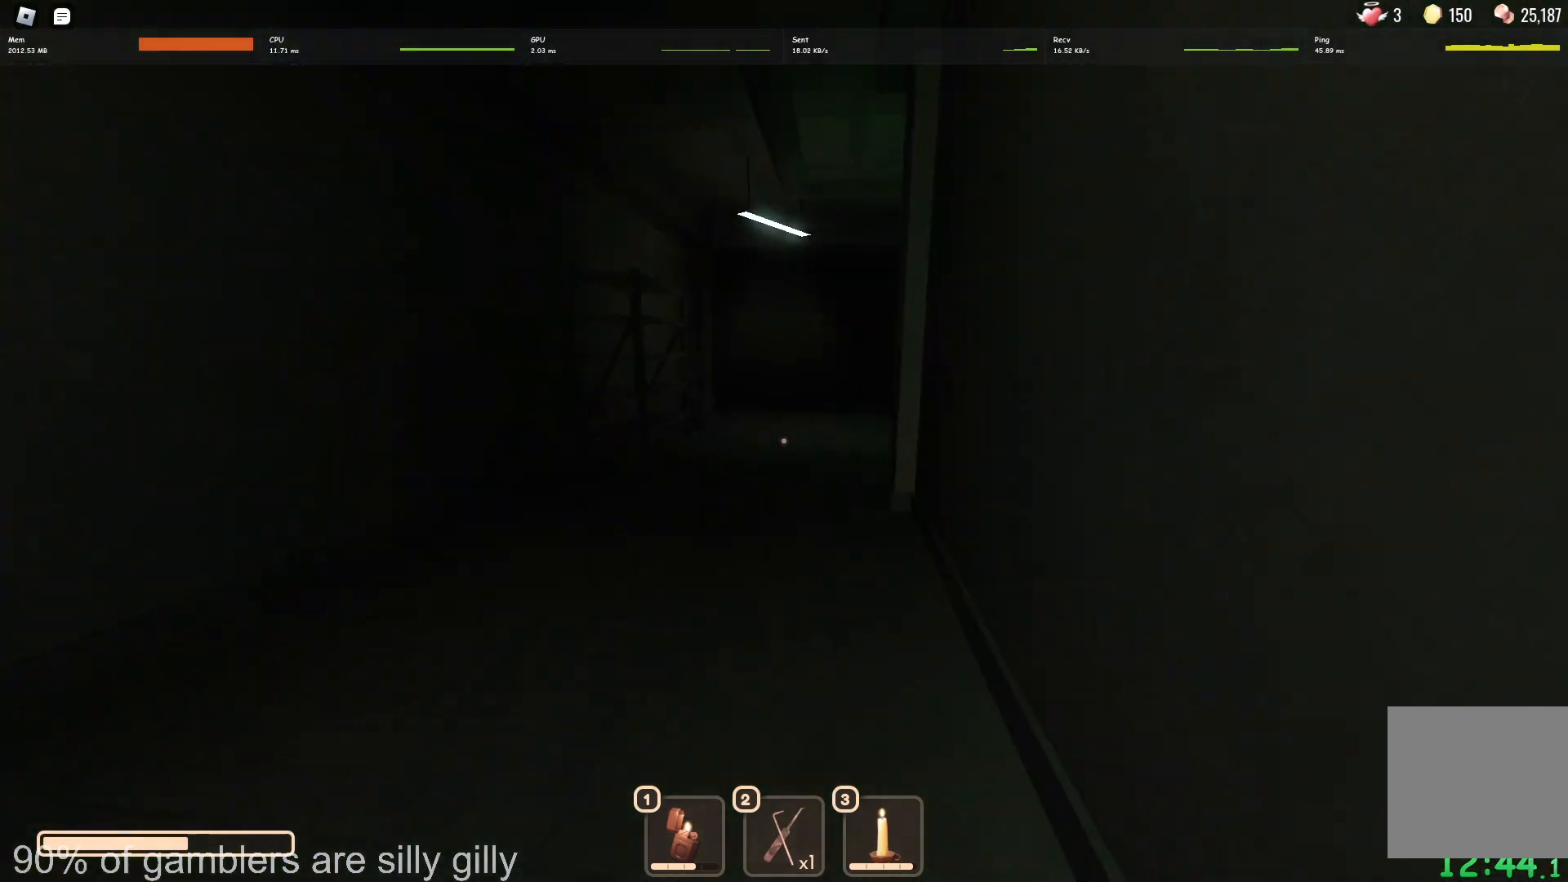
{"keys": ["w"], "events": []}
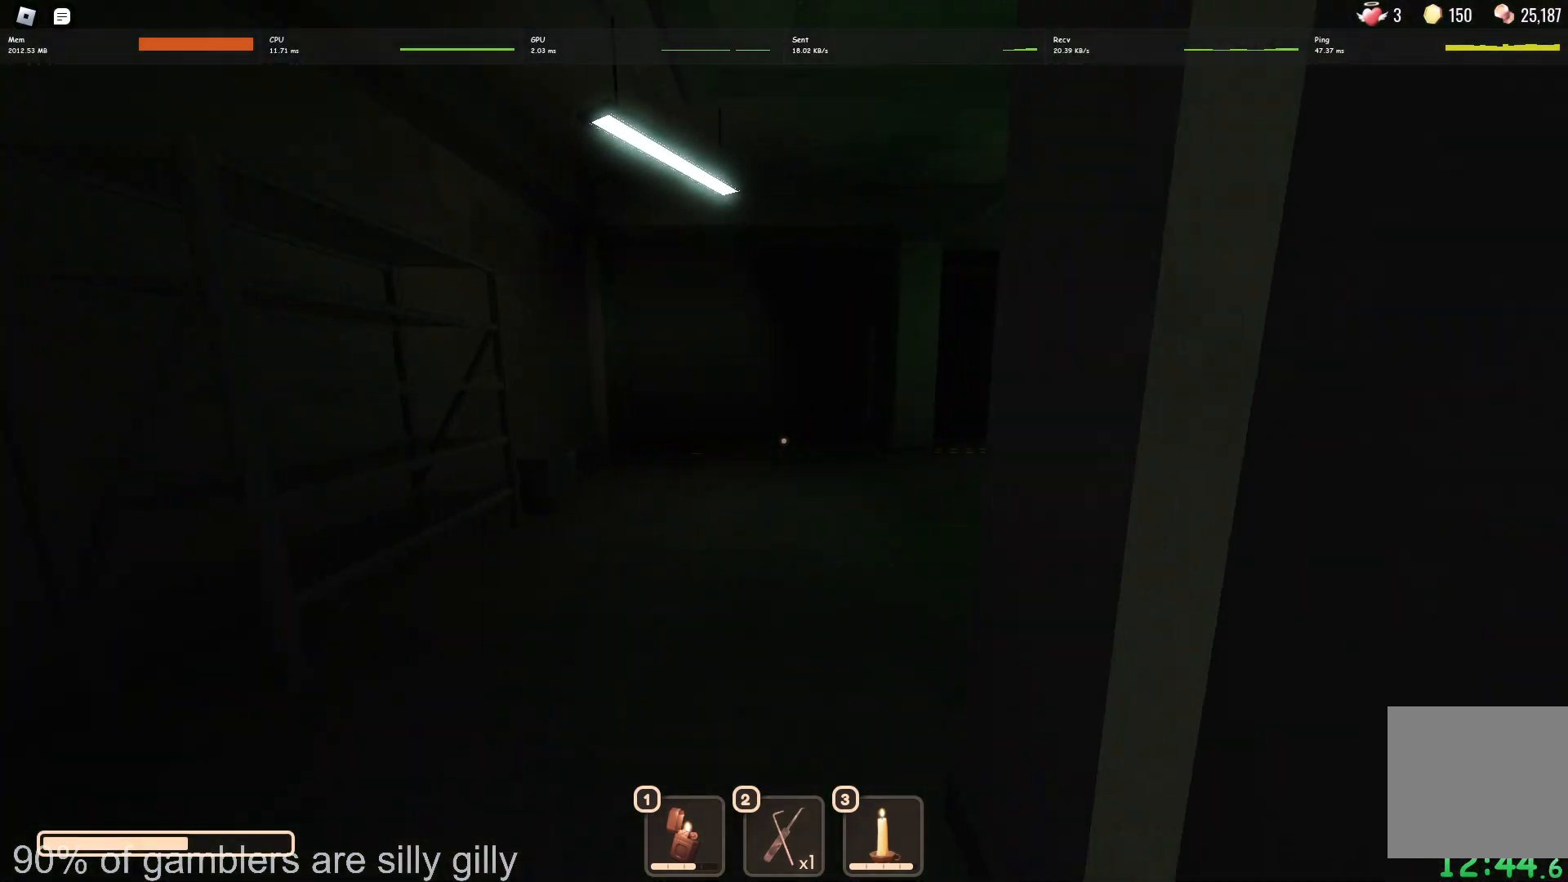
{"keys": ["w"], "events": []}
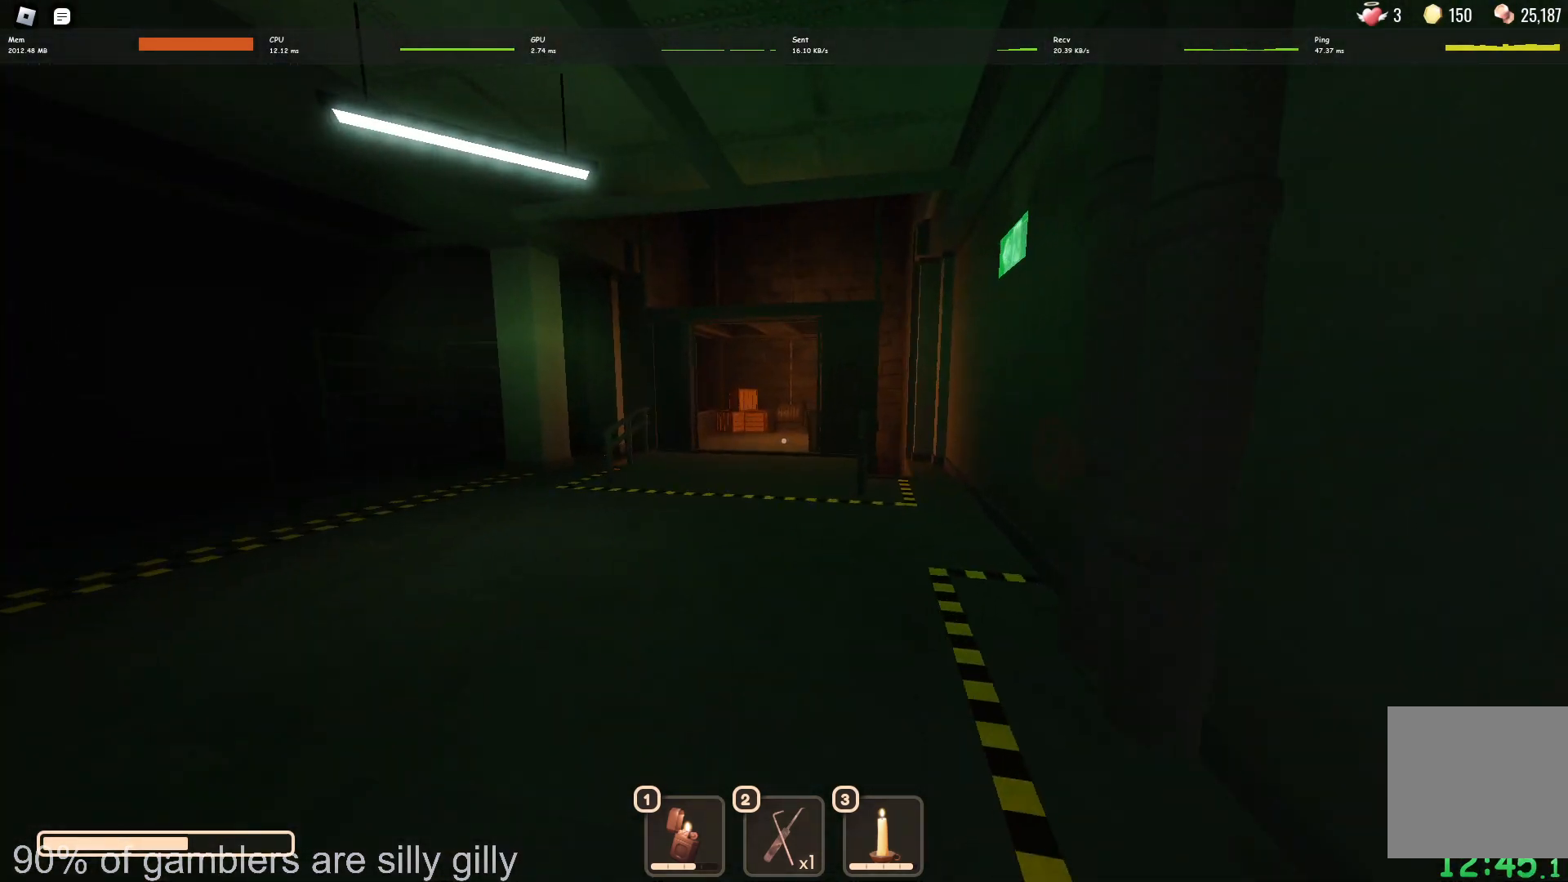
{"keys": ["w"], "events": []}
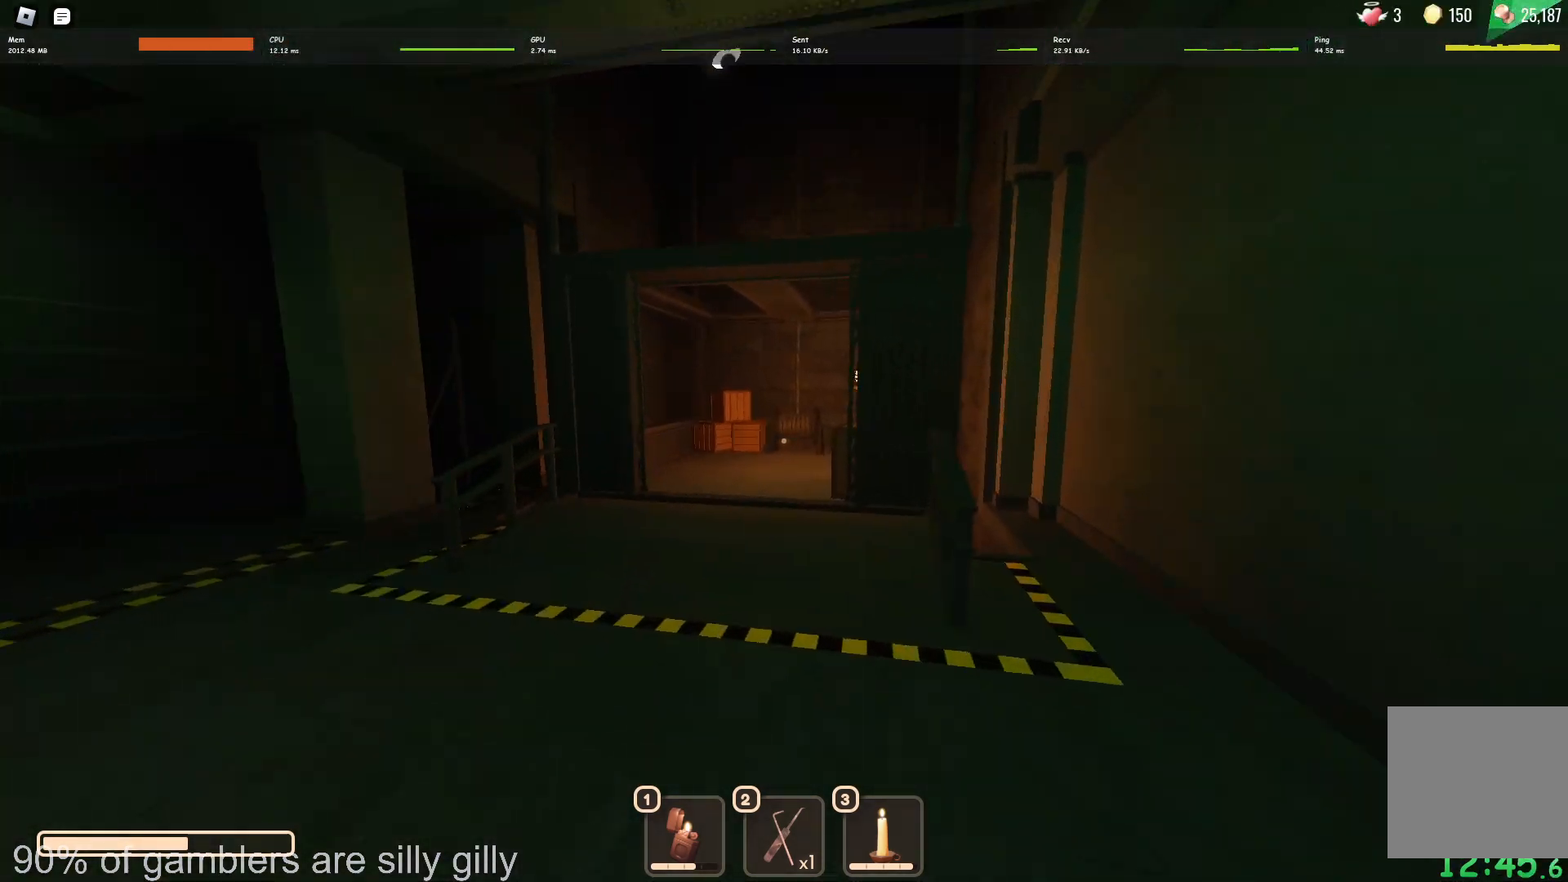
{"keys": ["w"], "events": []}
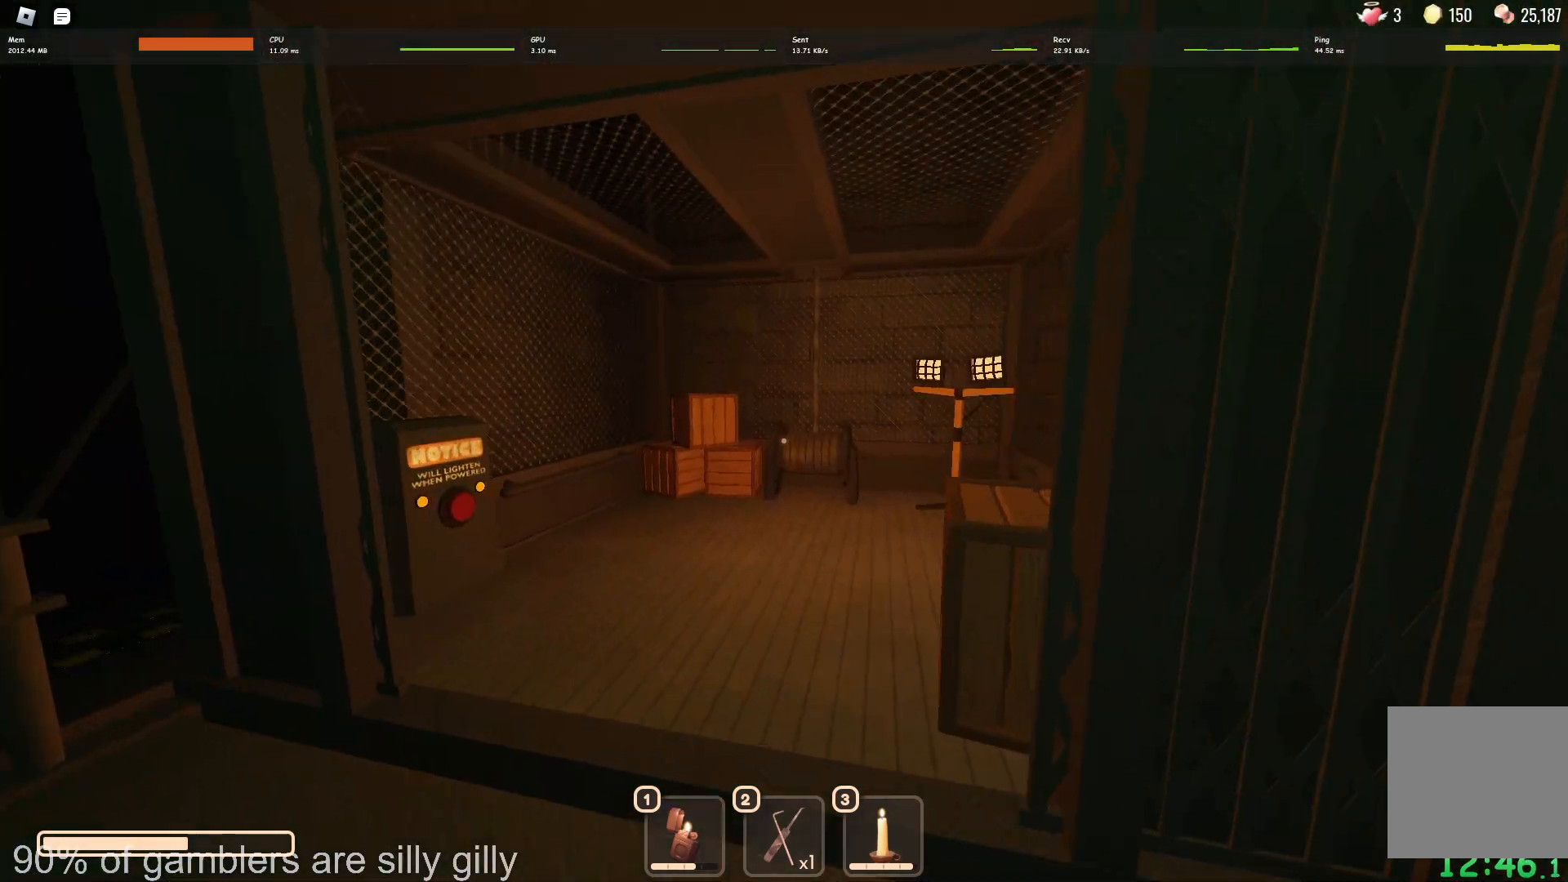
{"keys": ["w"], "events": []}
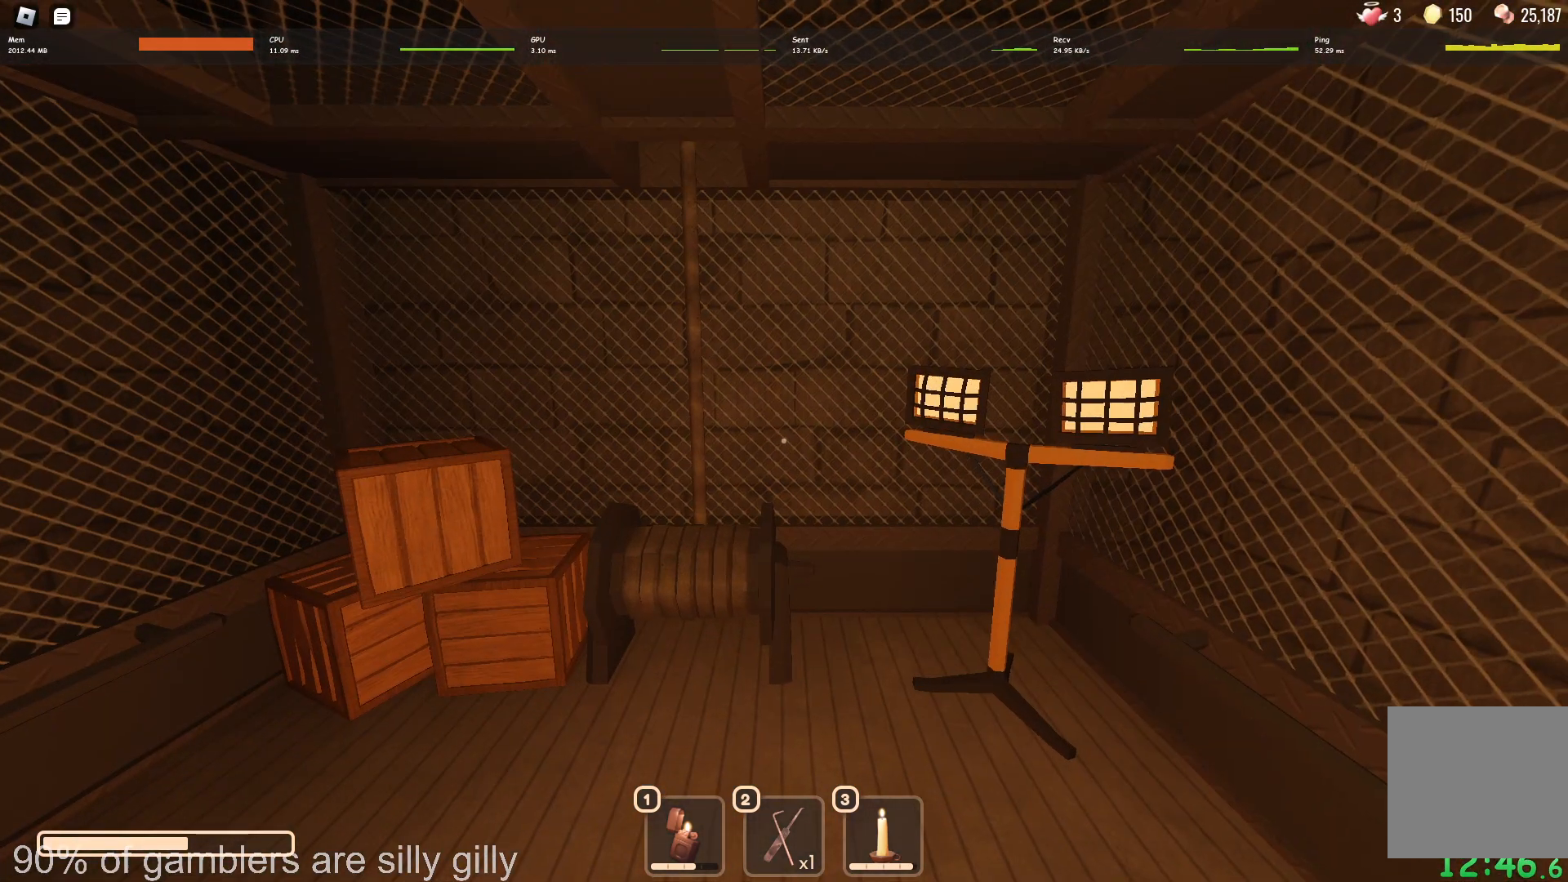
{"keys": [], "events": [[83, "w", "up"]]}
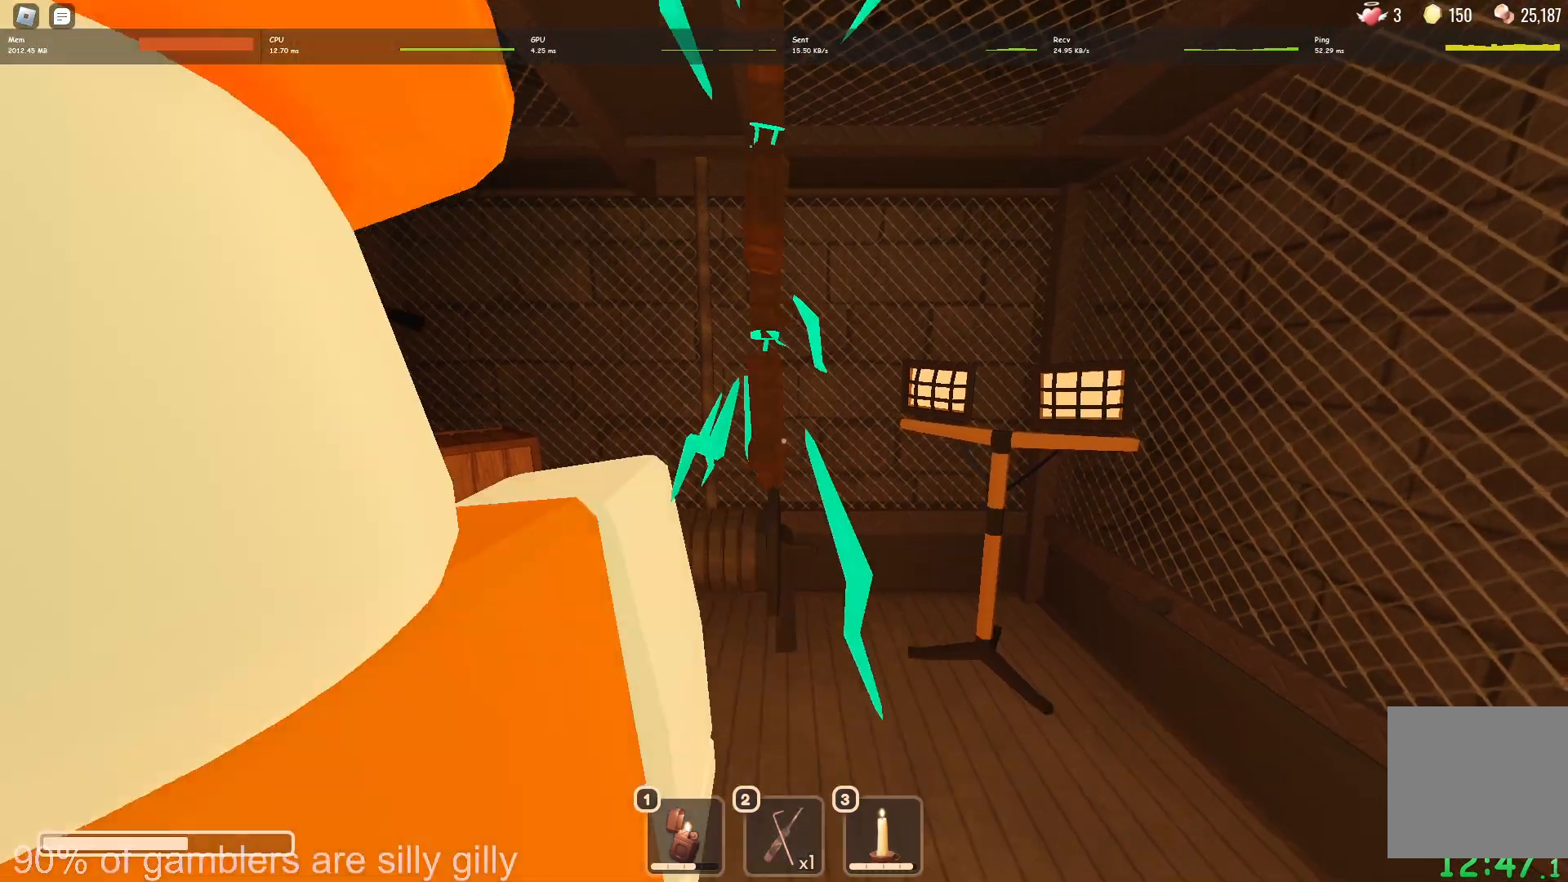
{"keys": [], "events": []}
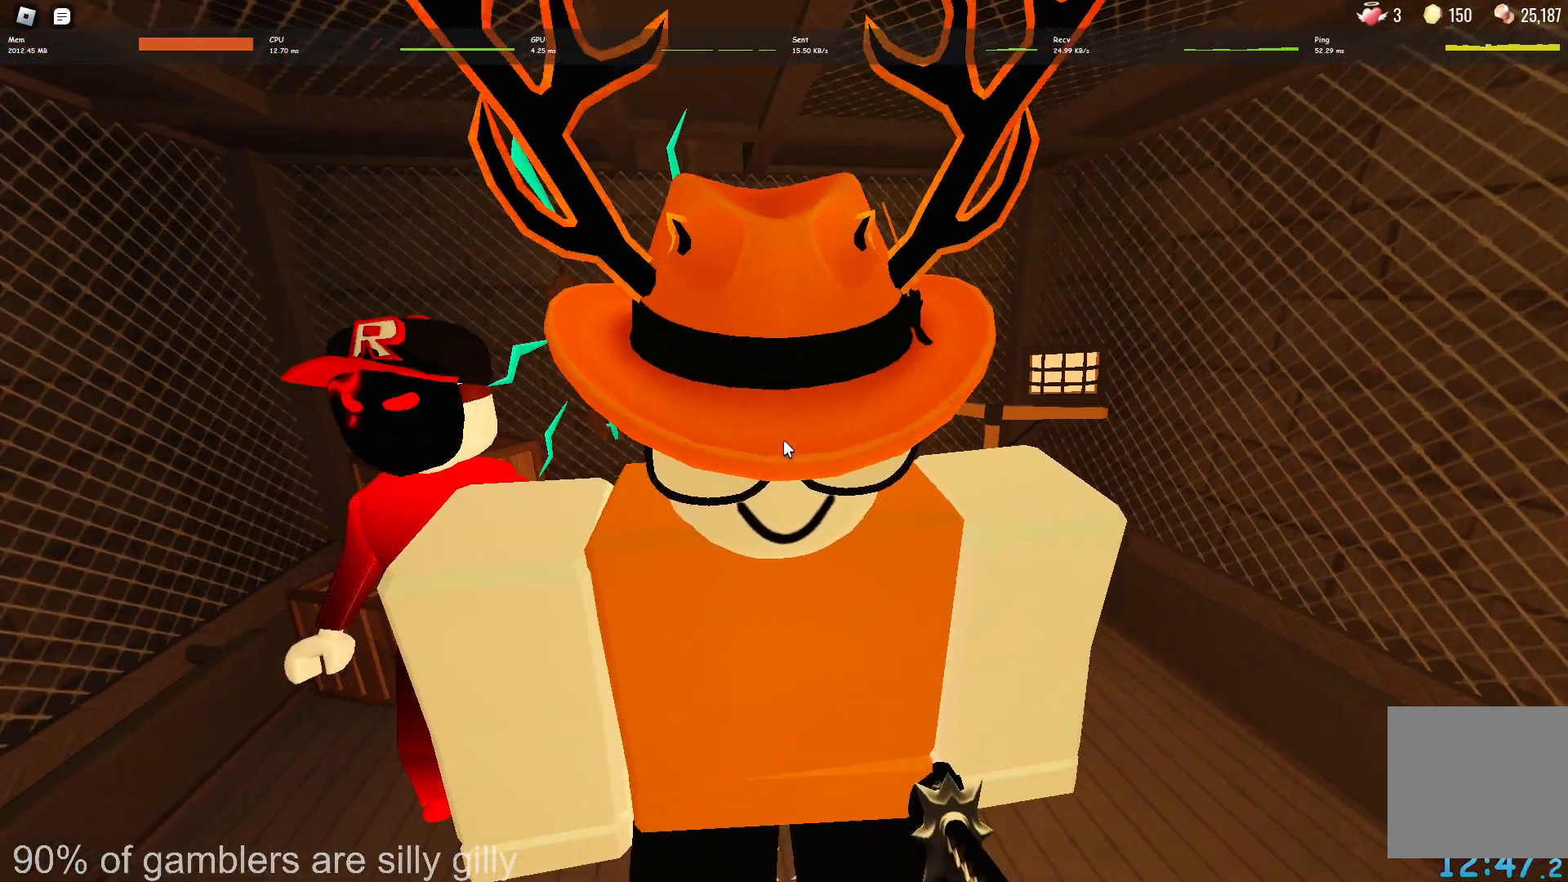
{"keys": [], "events": []}
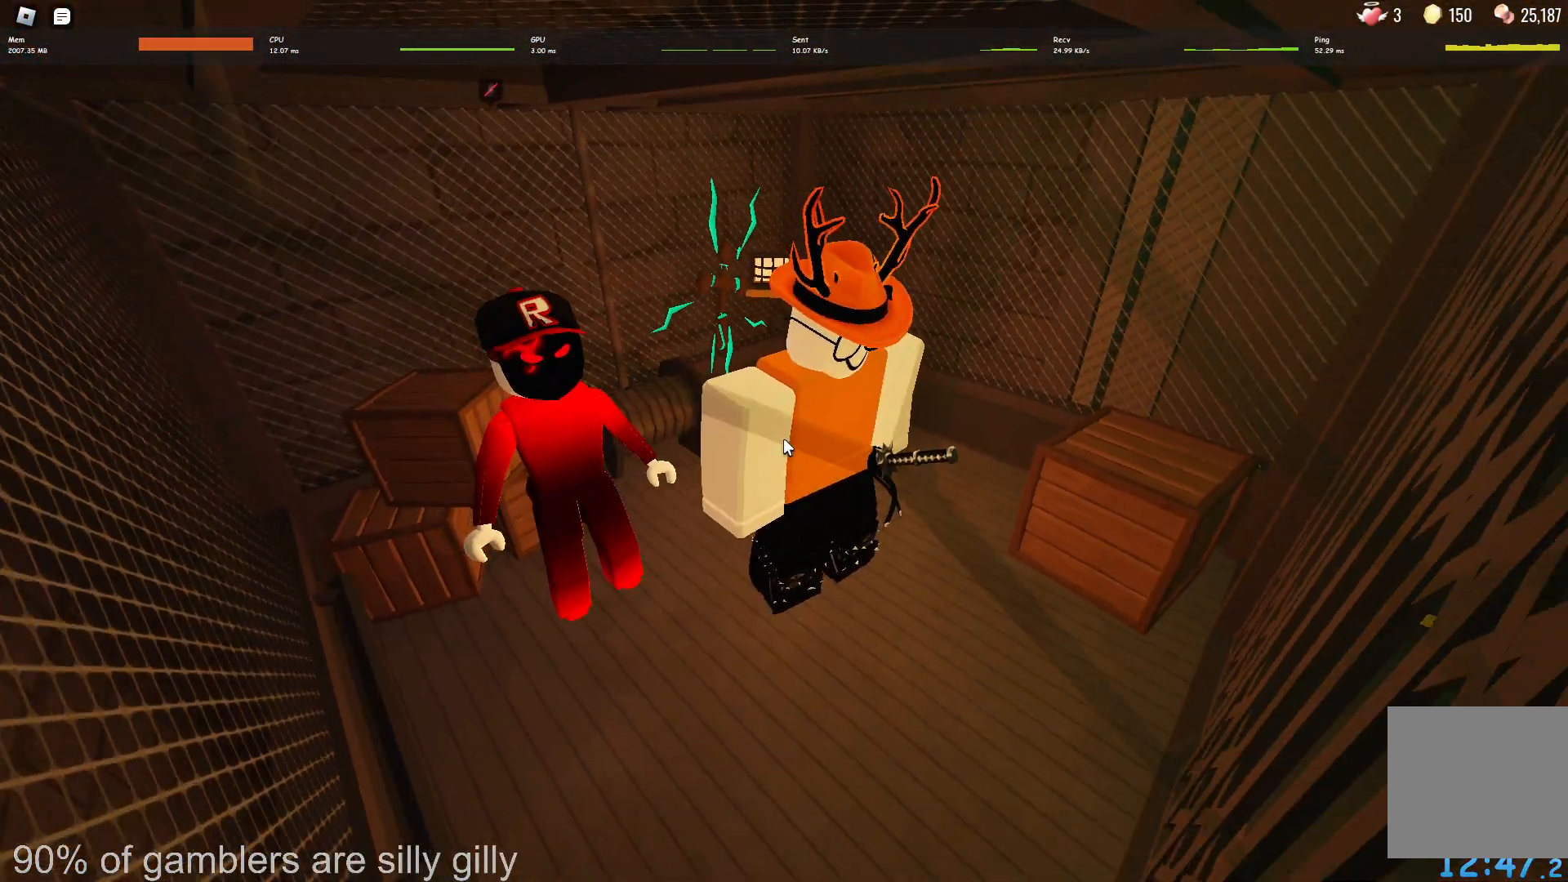
{"keys": [], "events": []}
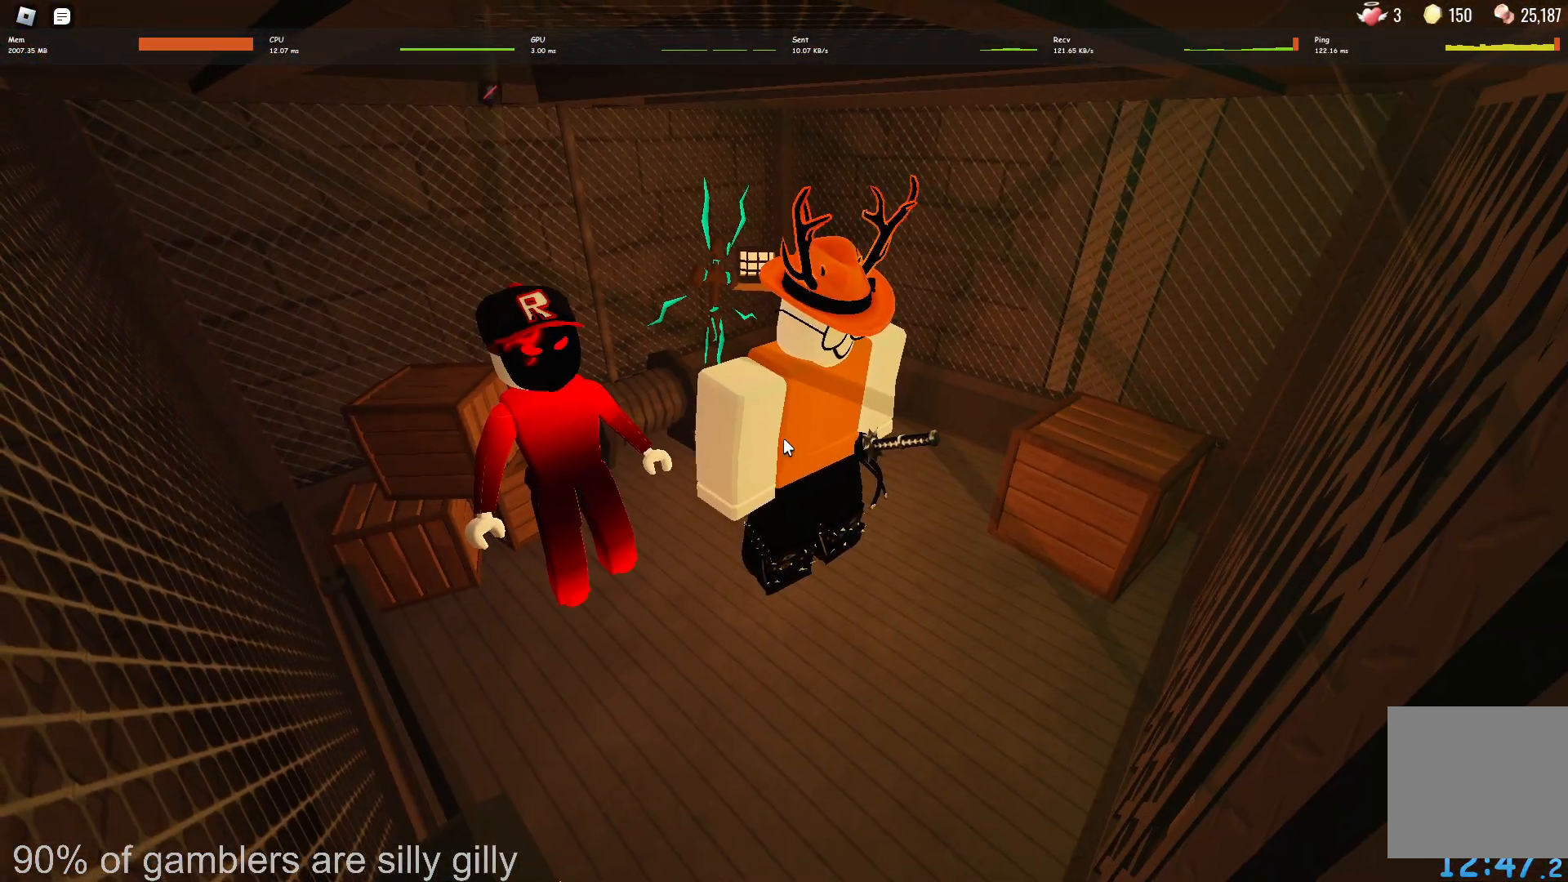
{"keys": [], "events": []}
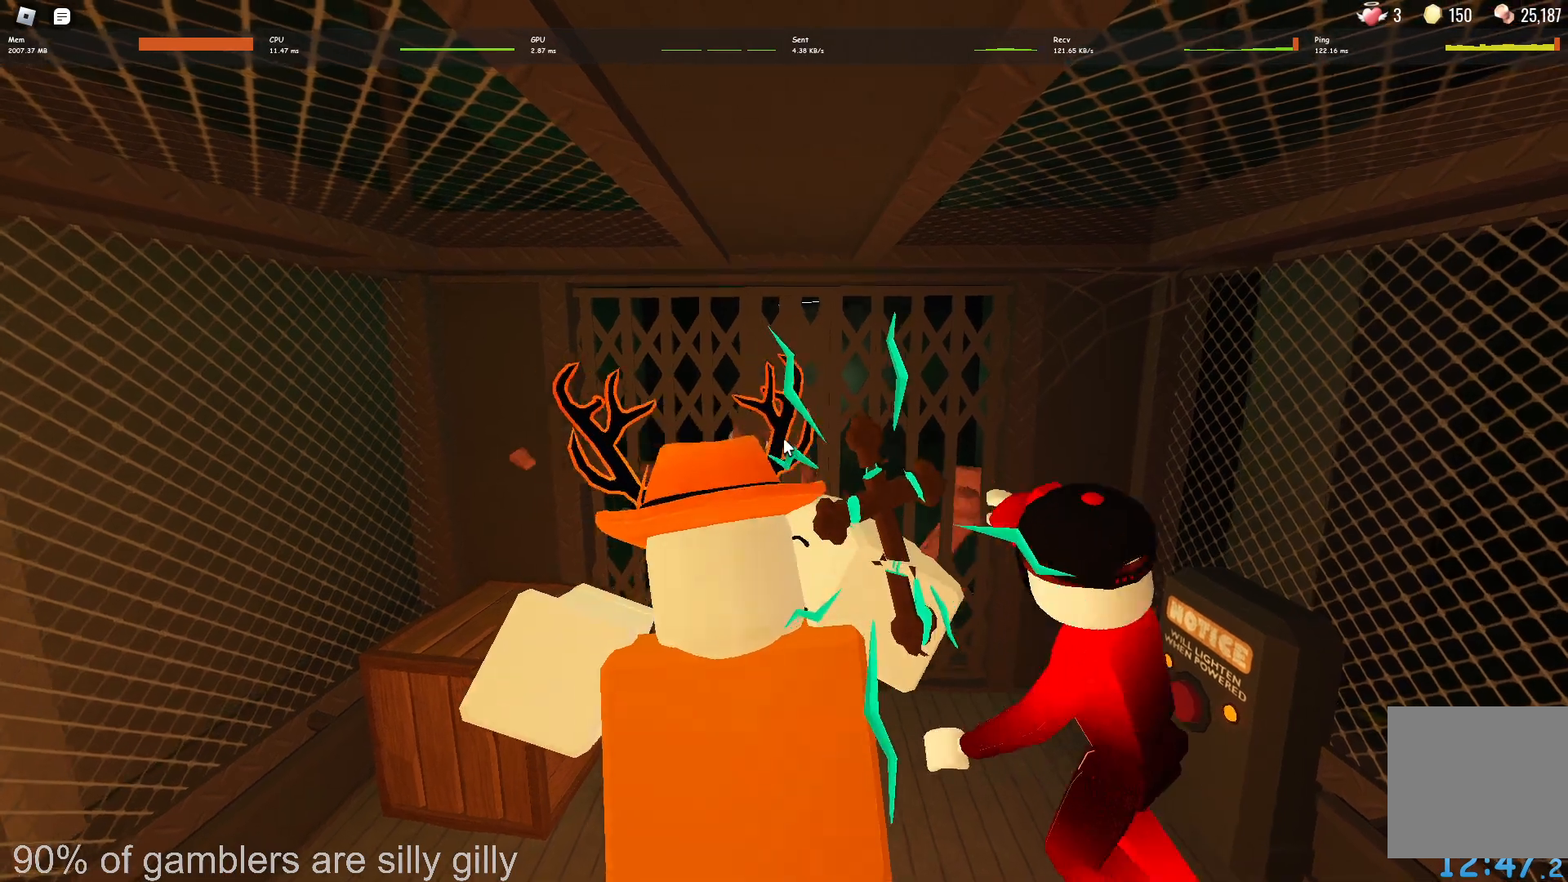
{"keys": [], "events": []}
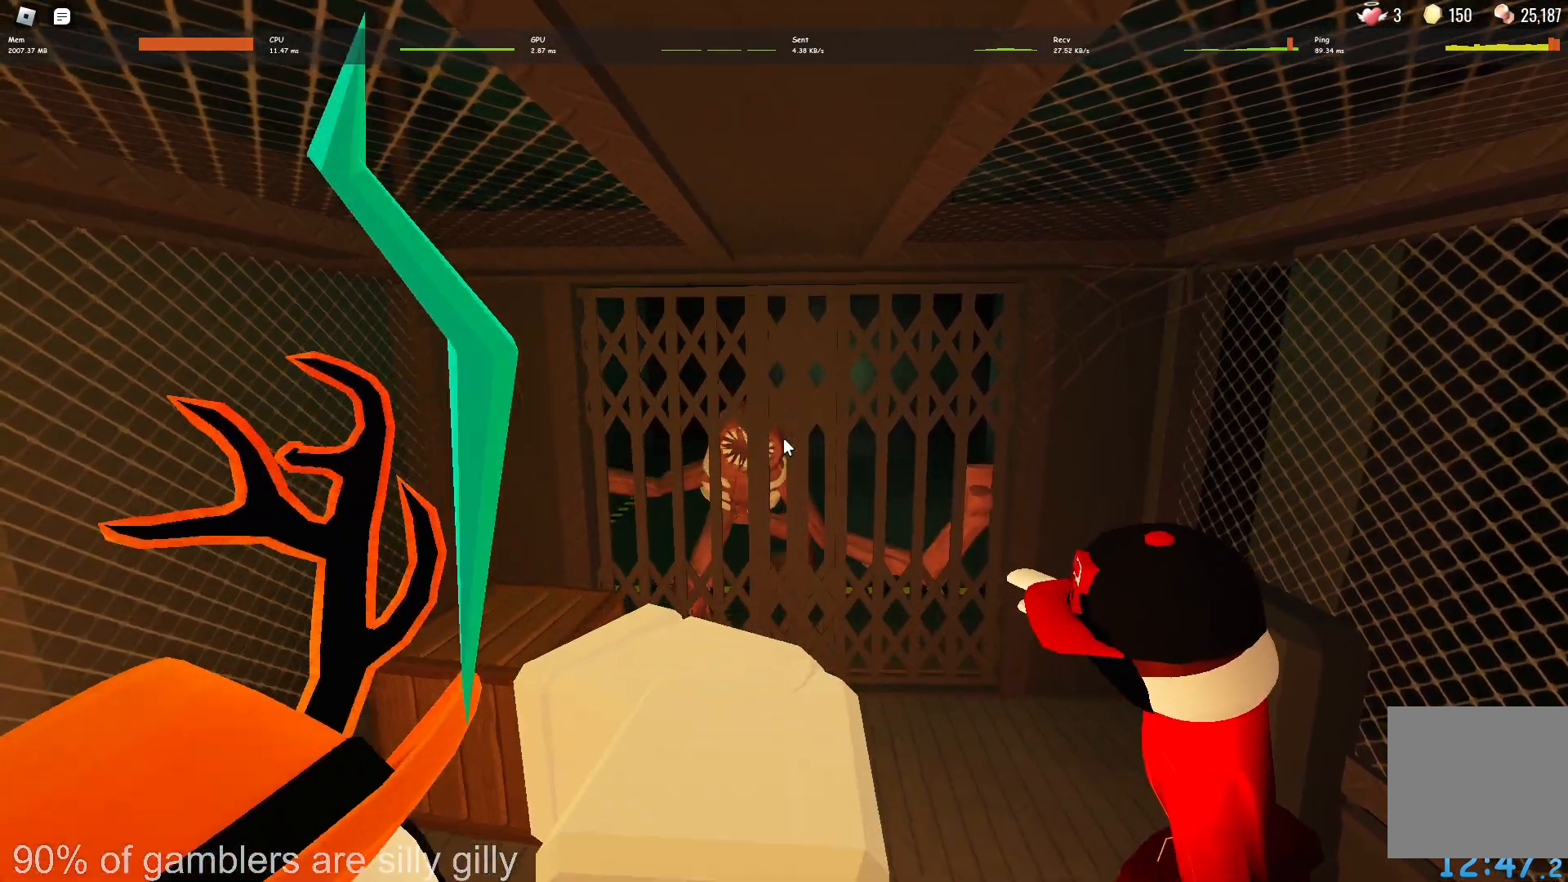
{"keys": [], "events": []}
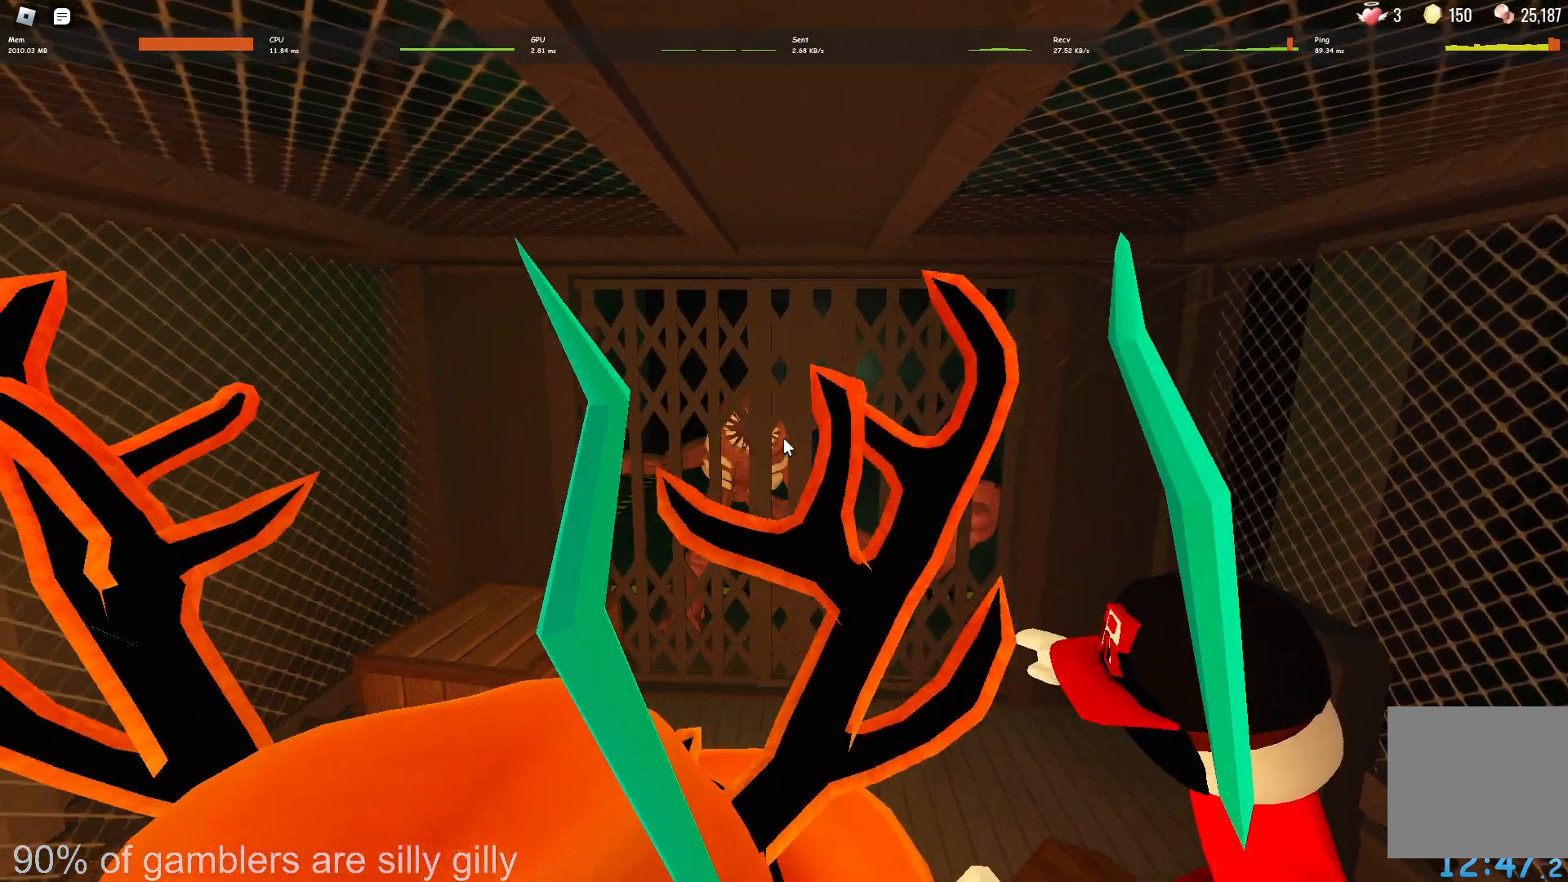
{"keys": [], "events": []}
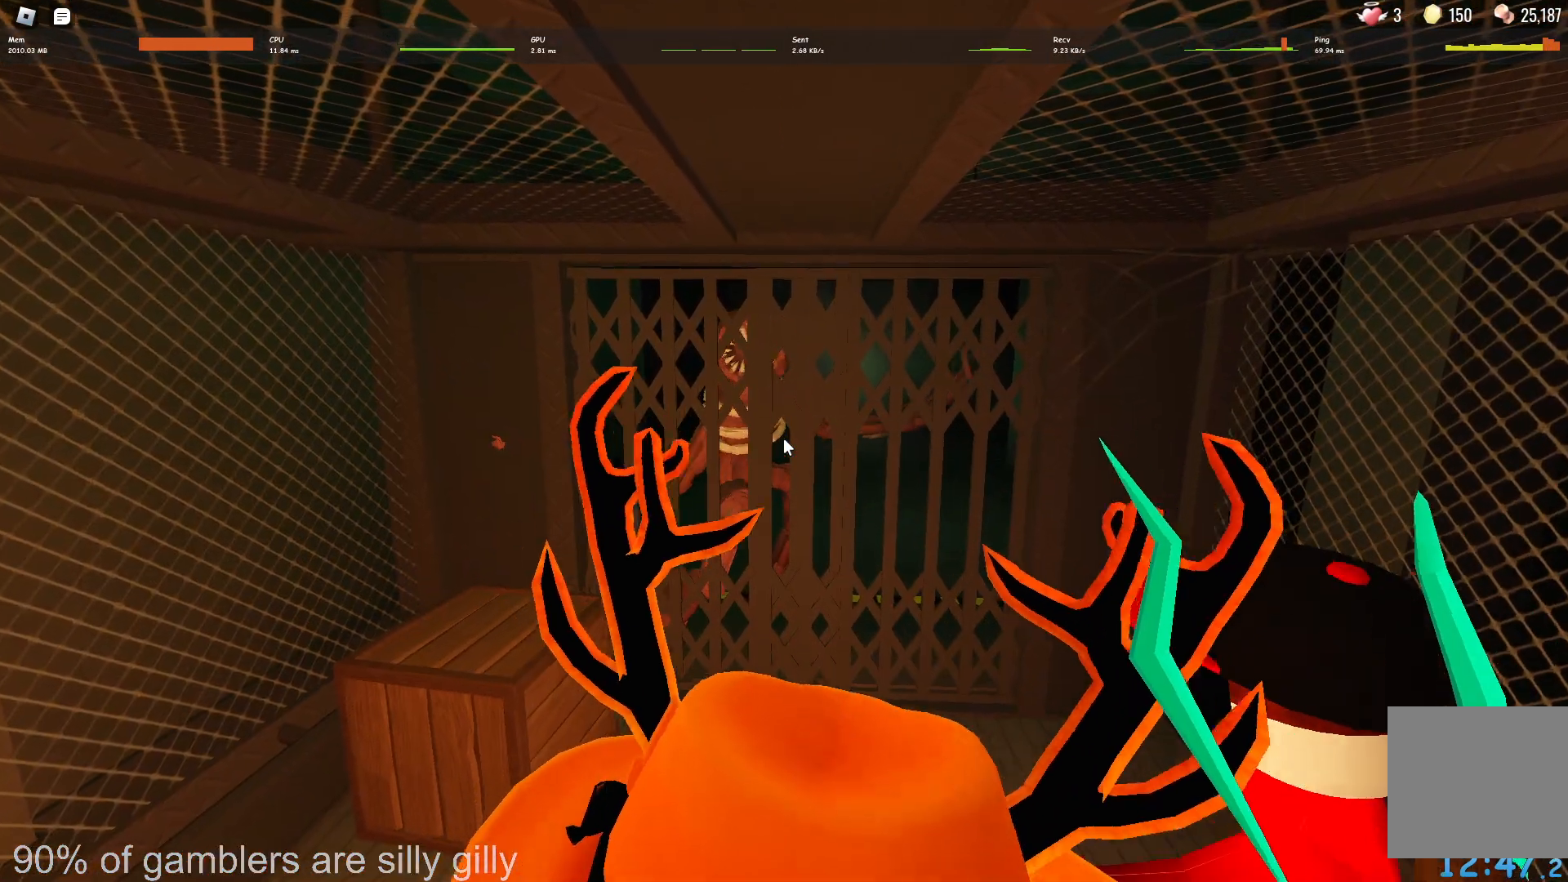
{"keys": [], "events": []}
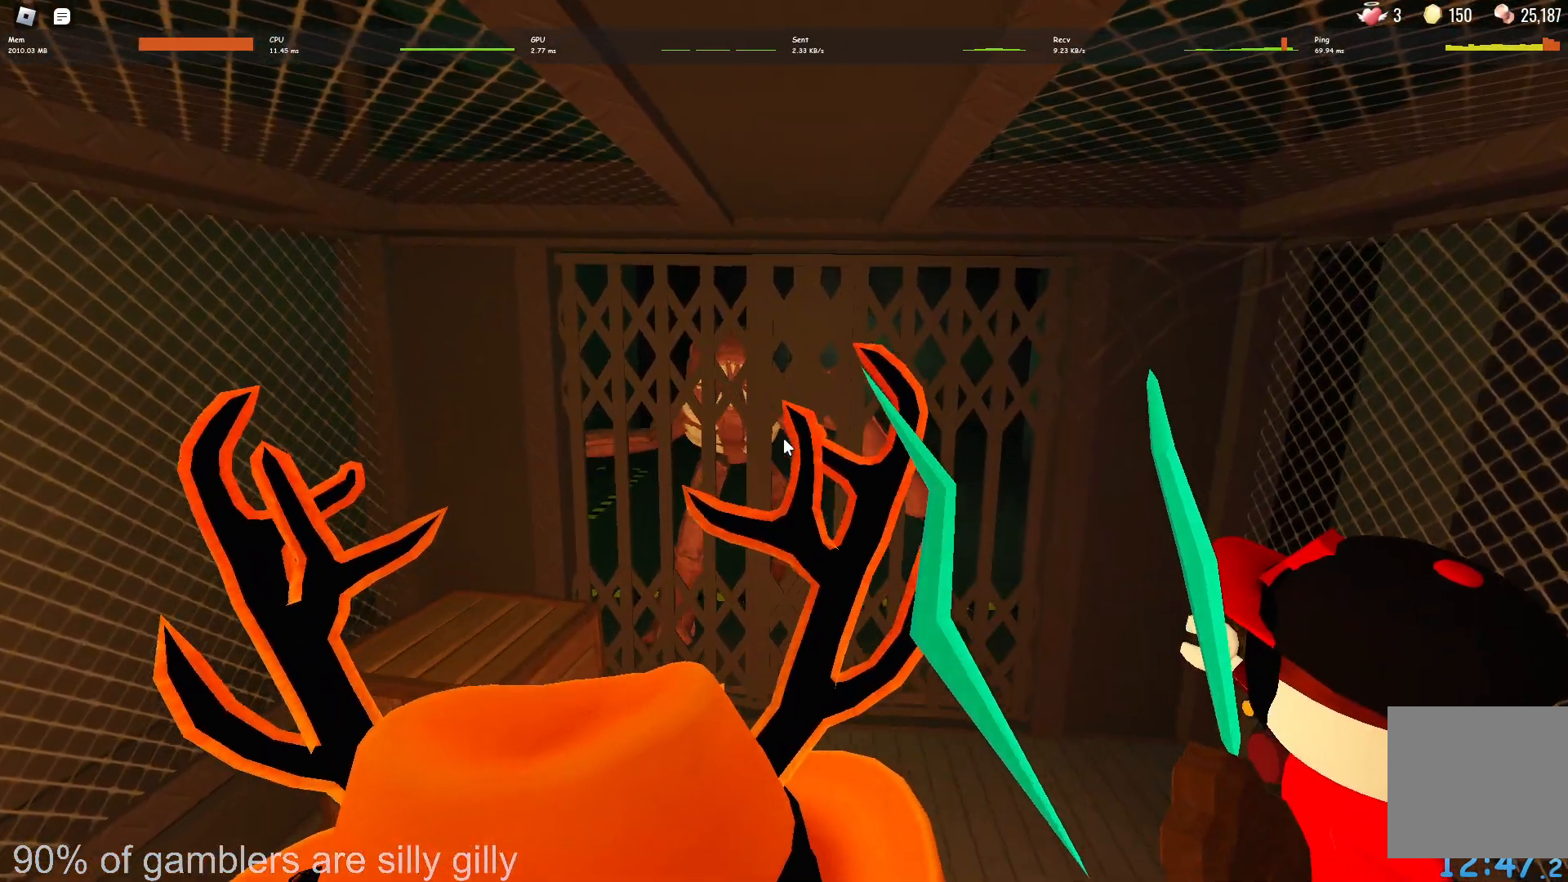
{"keys": []}